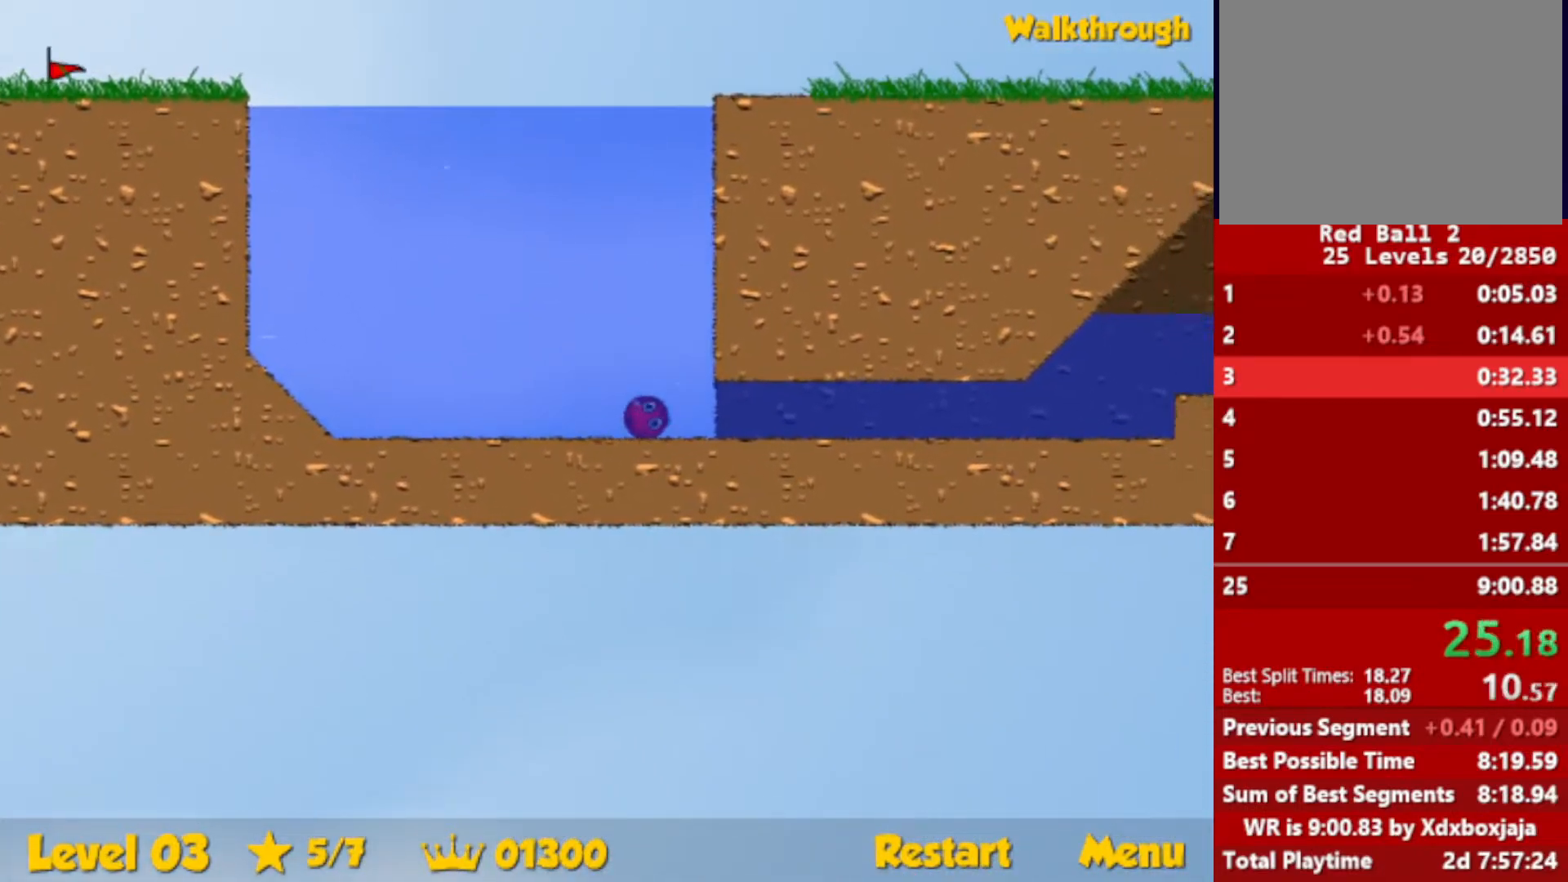
Gameplay with keyboard; each line is a JSON object with the keys held at the frame after it. "events" lists presses ("down") and releases ("up") of "down", "escape", "left", "r", "right" and "up" between this image and that frame as [ms after this image, input, new state], when the widget could be followed in between. No other keys are recorded. Mouse input is not recorded.
{"keys": ["down", "right", "up"], "events": []}
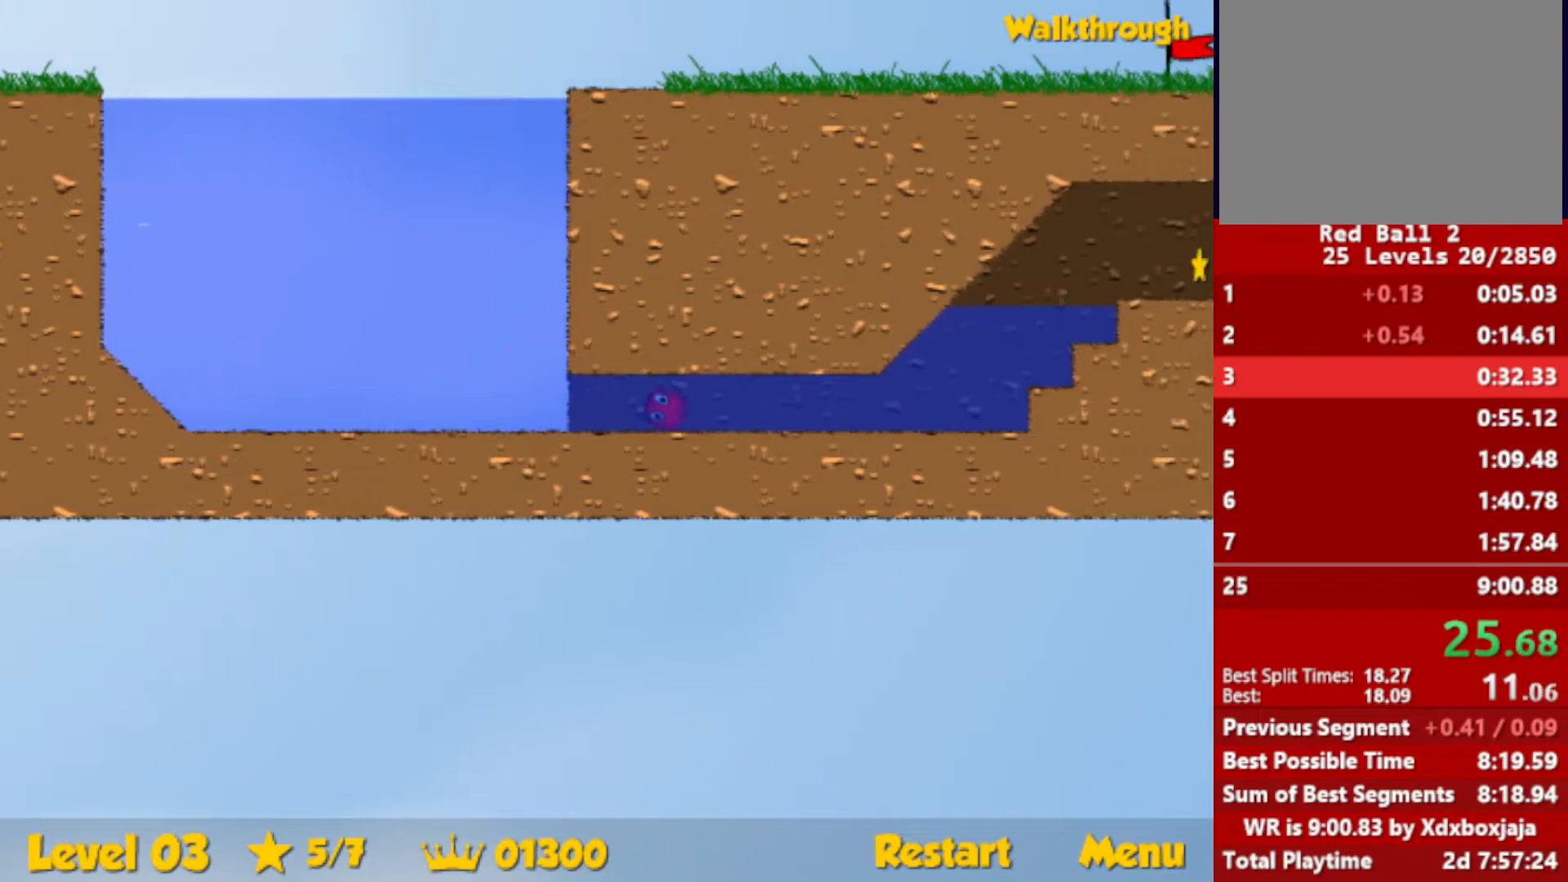
{"keys": ["down", "right", "up"], "events": []}
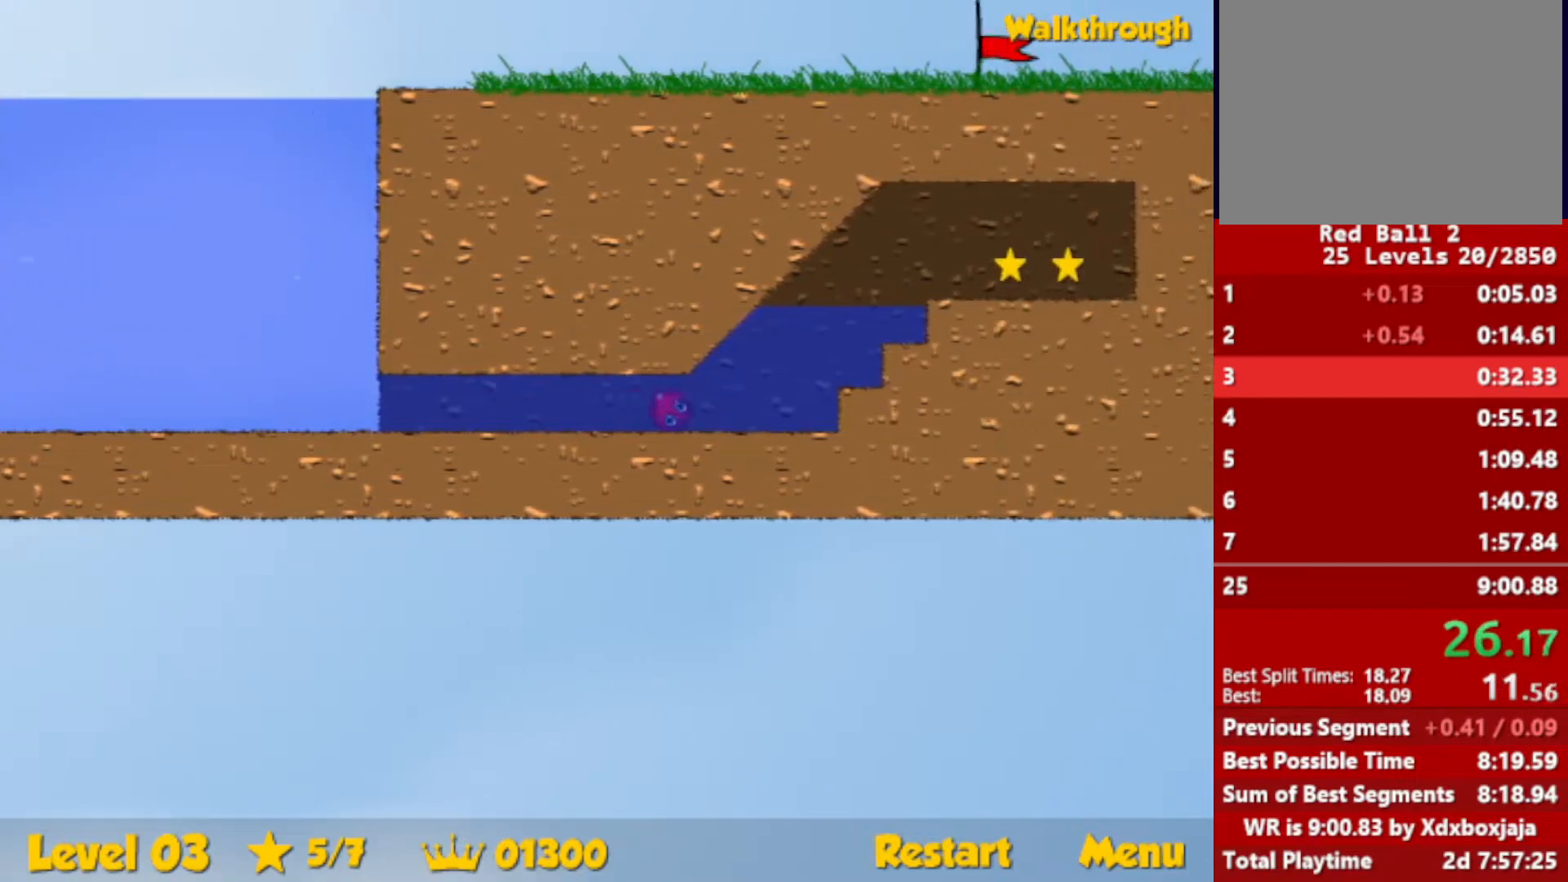
{"keys": ["right", "up"], "events": [[83, "down", "up"]]}
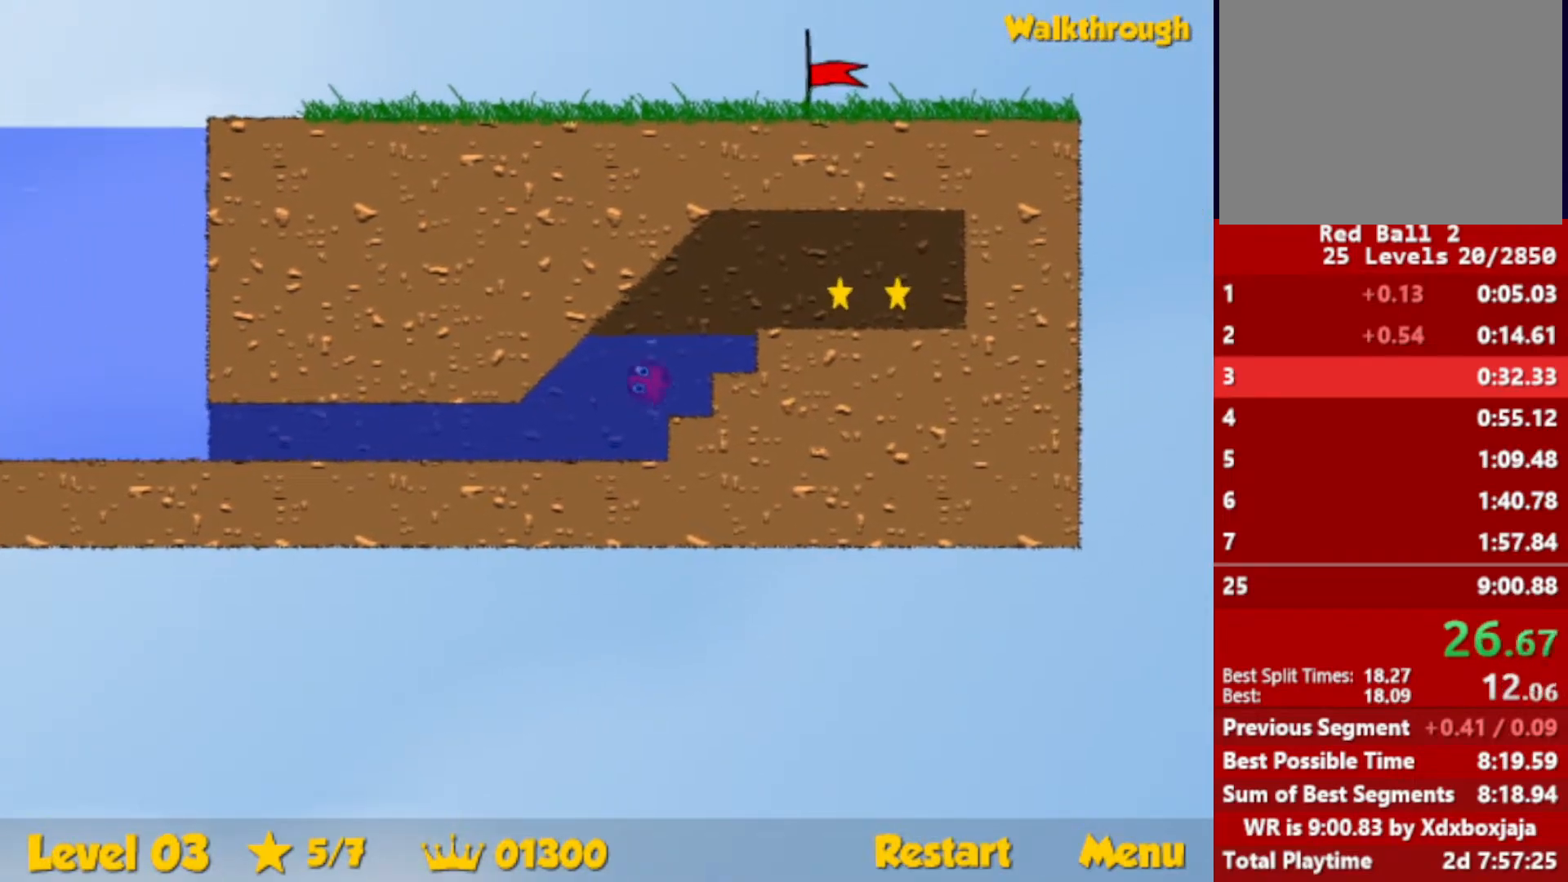
{"keys": ["right"], "events": [[100, "up", "up"], [283, "down", "down"], [383, "down", "up"]]}
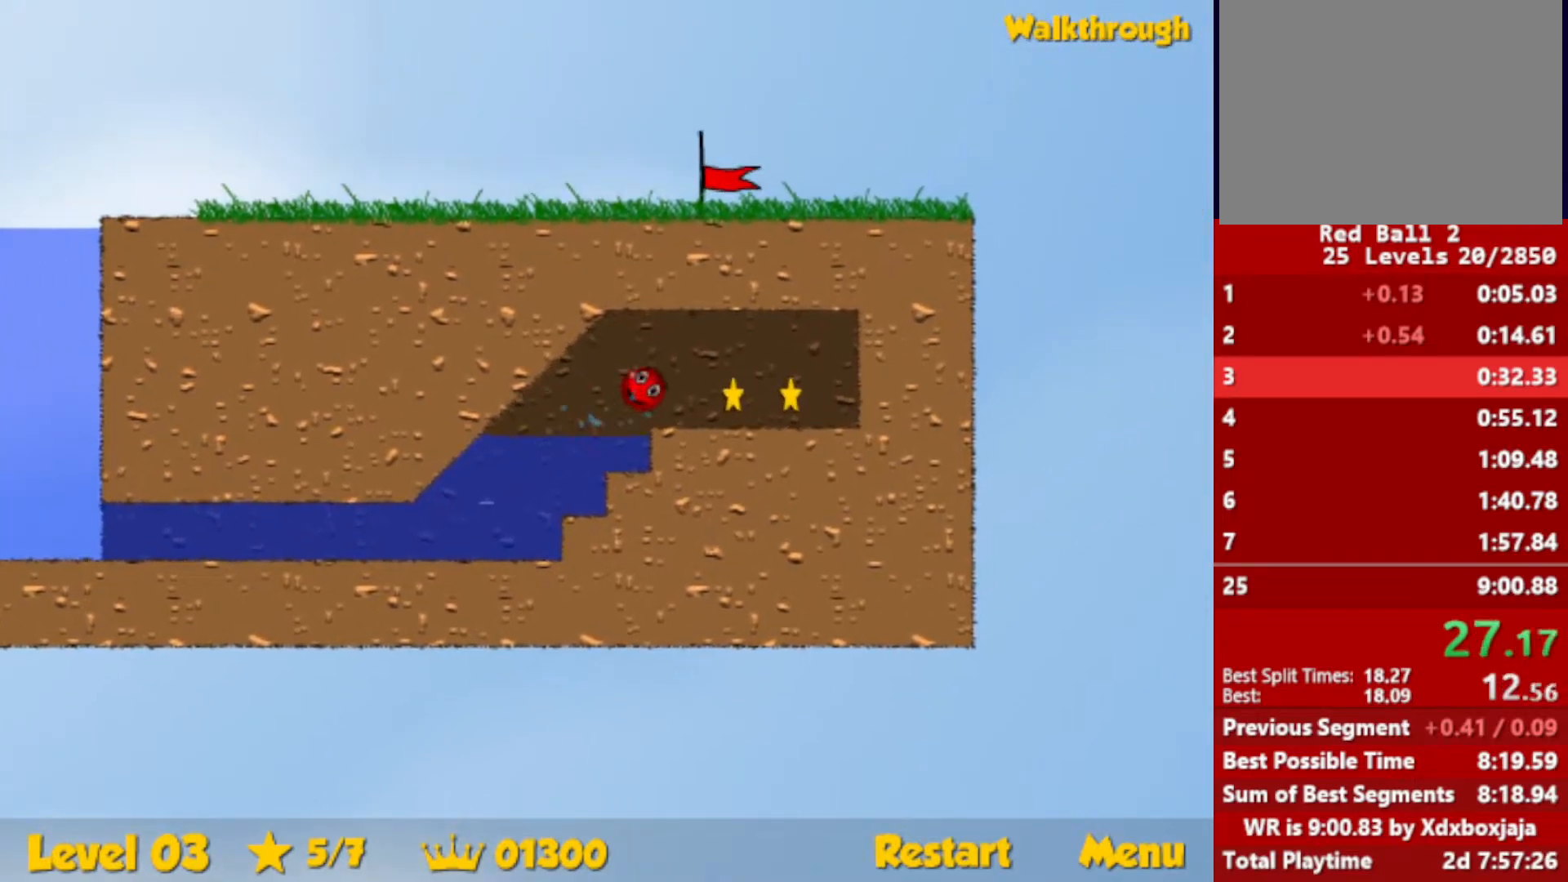
{"keys": ["down", "left"], "events": [[433, "down", "down"], [433, "left", "down"], [433, "right", "up"]]}
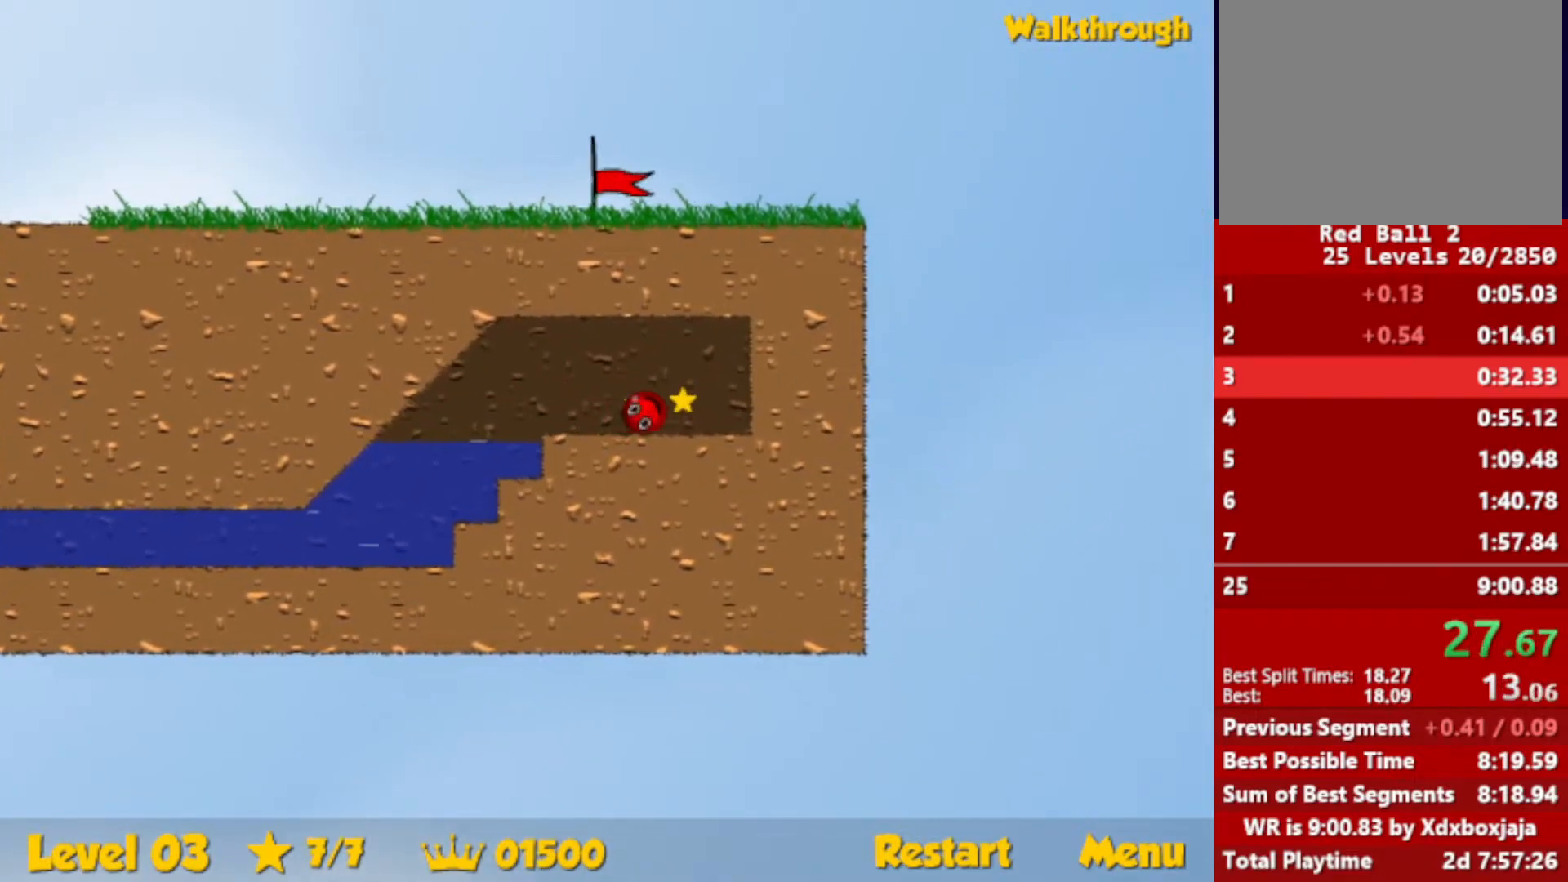
{"keys": ["left"], "events": [[50, "down", "up"]]}
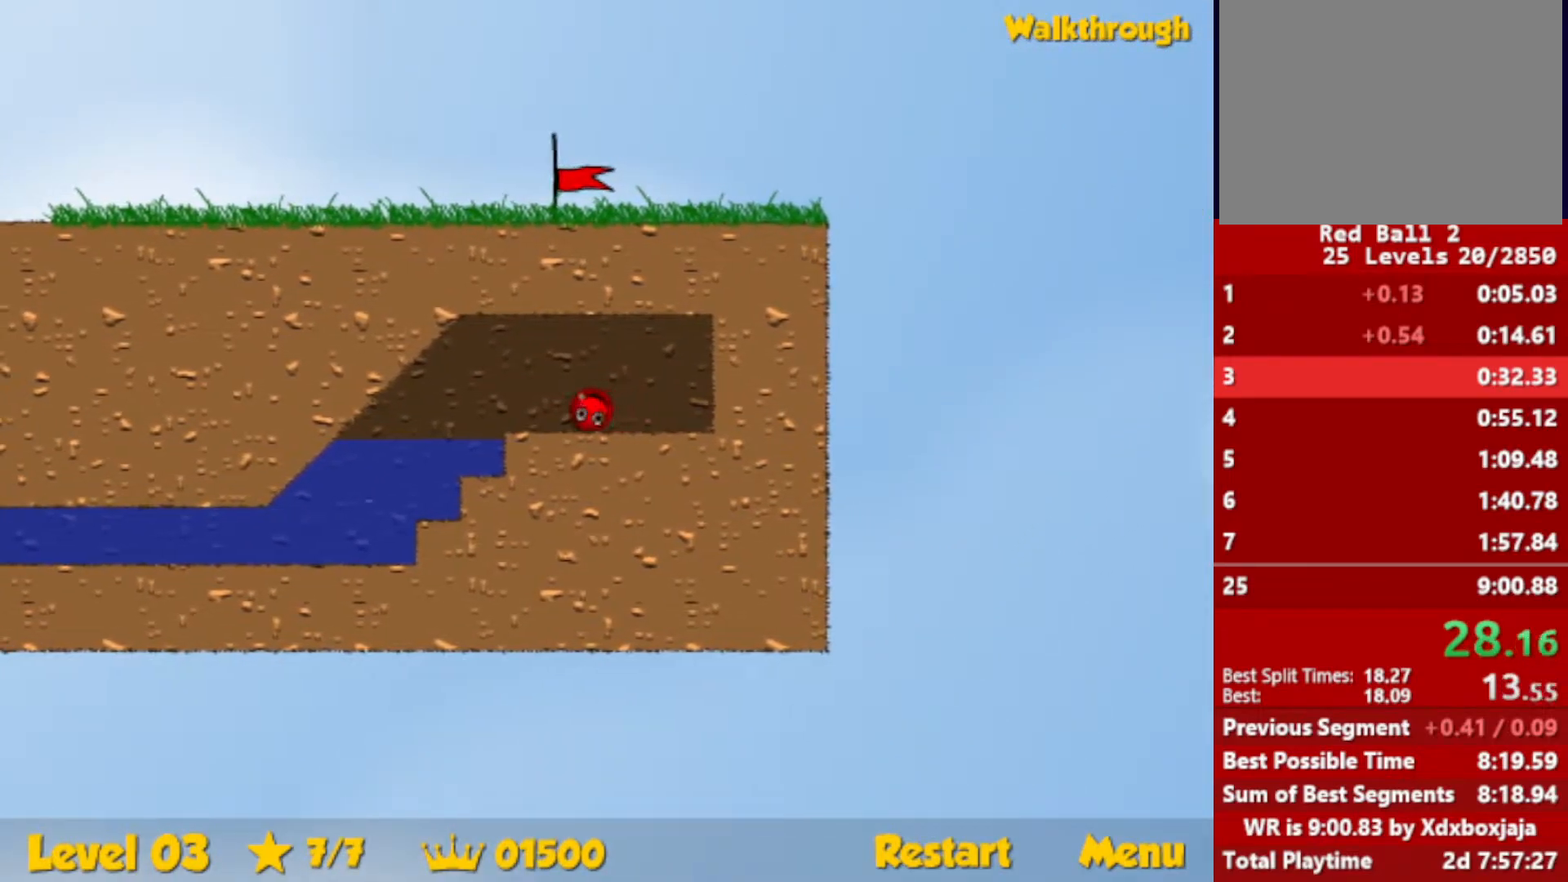
{"keys": ["down", "left"], "events": [[283, "down", "down"]]}
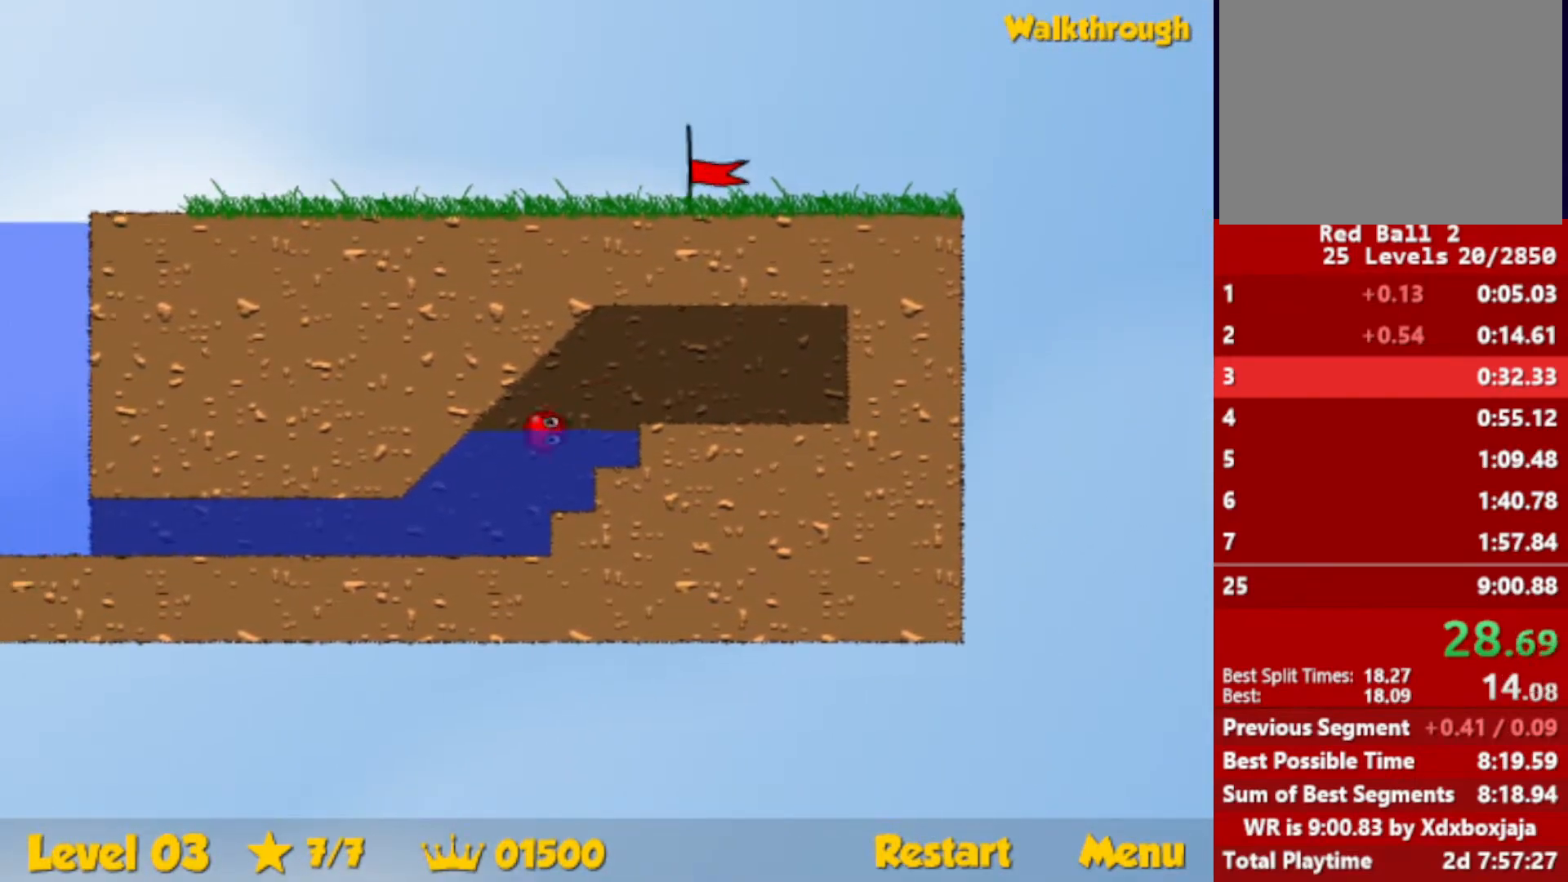
{"keys": ["down", "left", "up"], "events": [[433, "up", "down"]]}
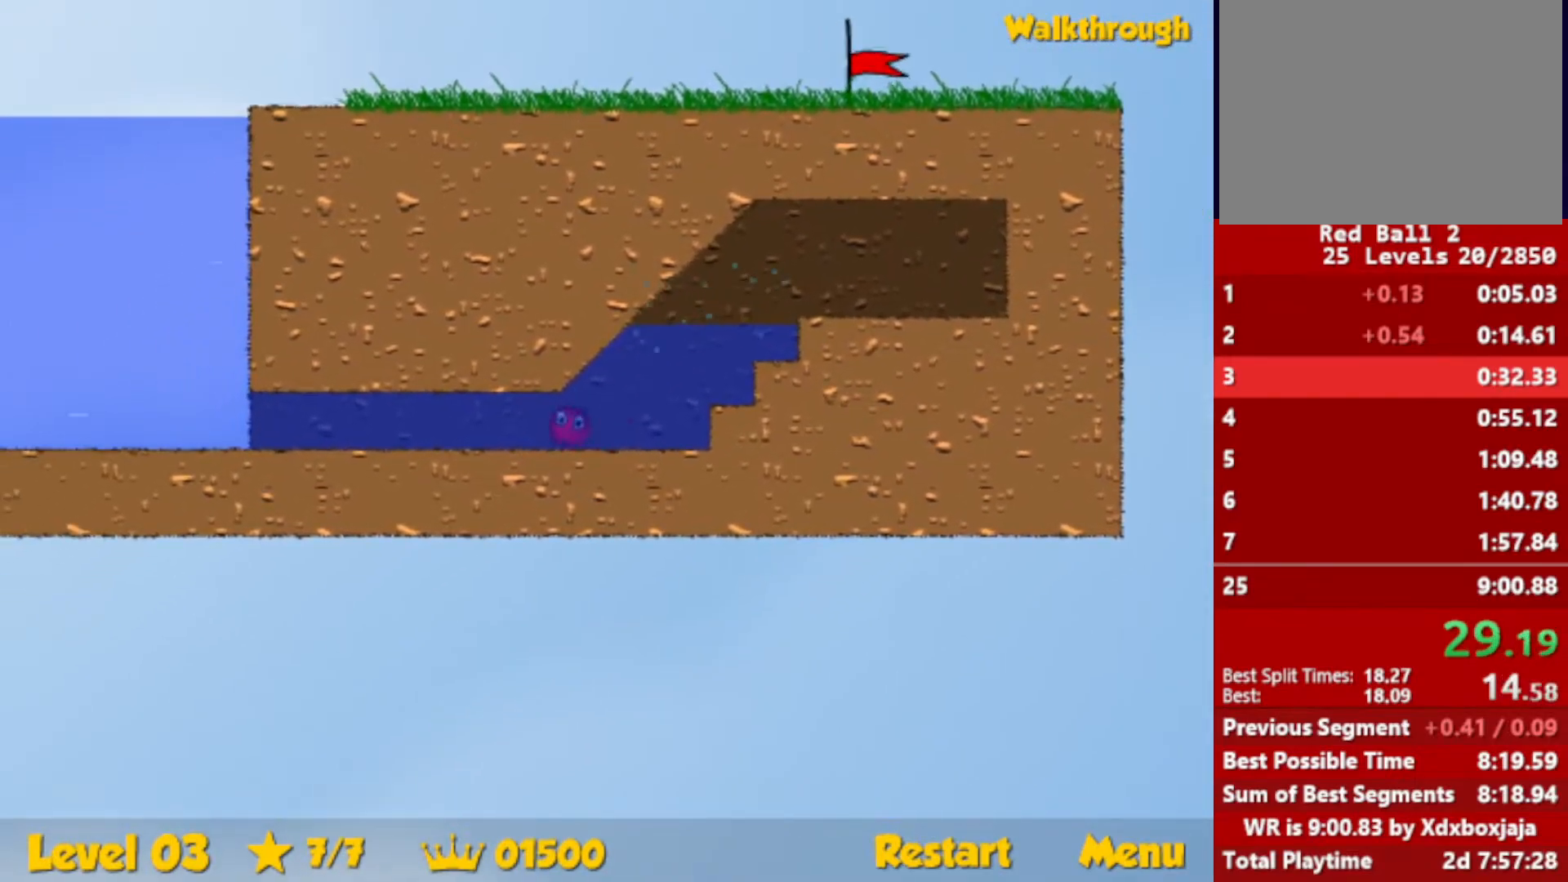
{"keys": ["down", "left", "up"], "events": []}
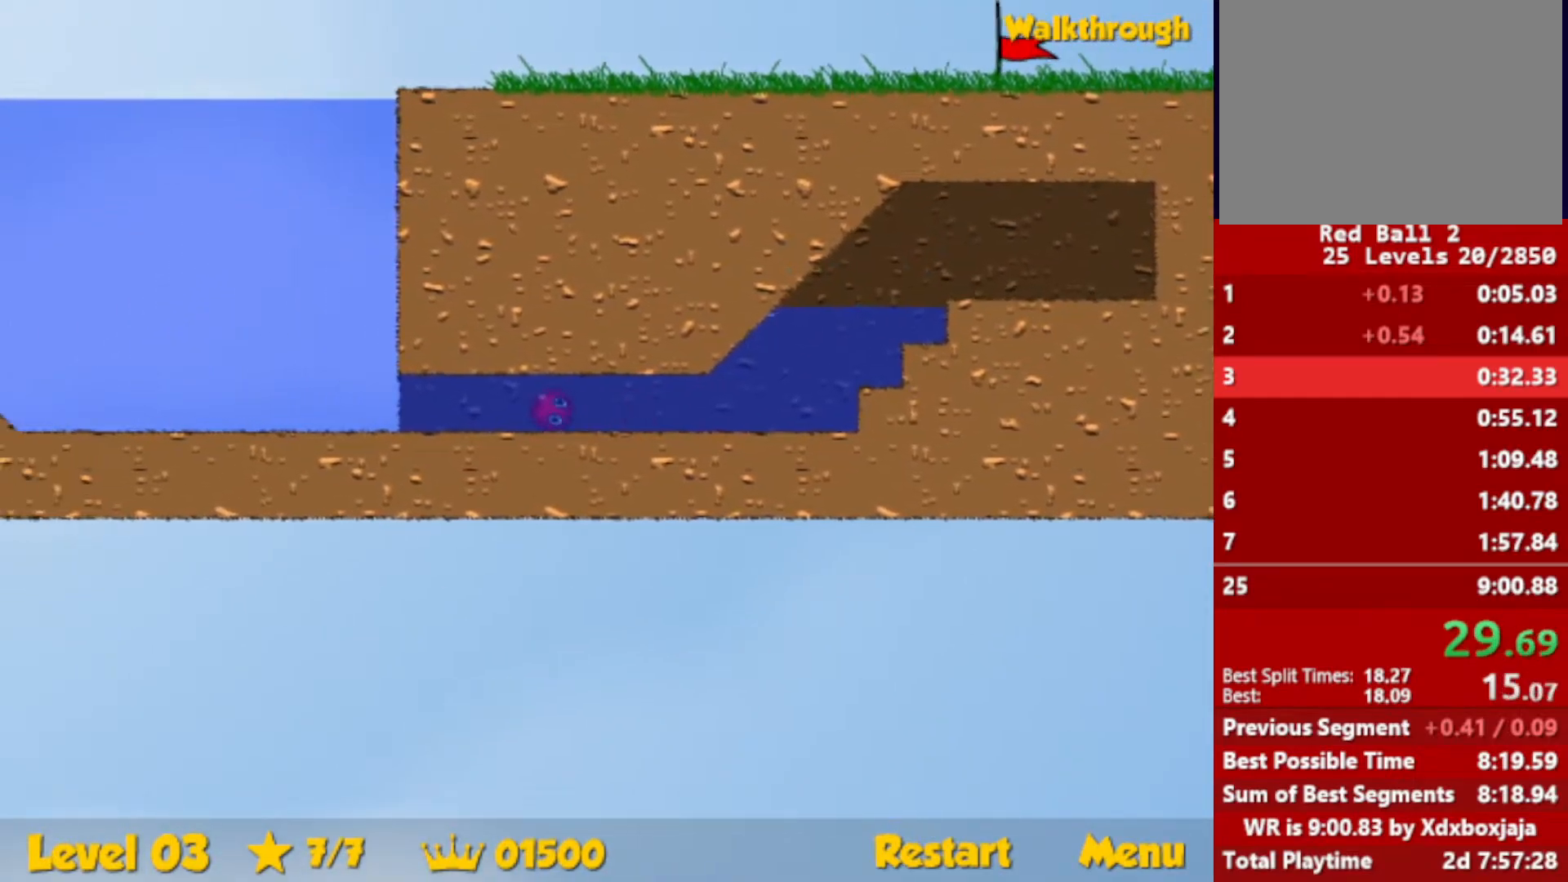
{"keys": ["right", "up"], "events": [[450, "down", "up"], [450, "left", "up"], [467, "right", "down"]]}
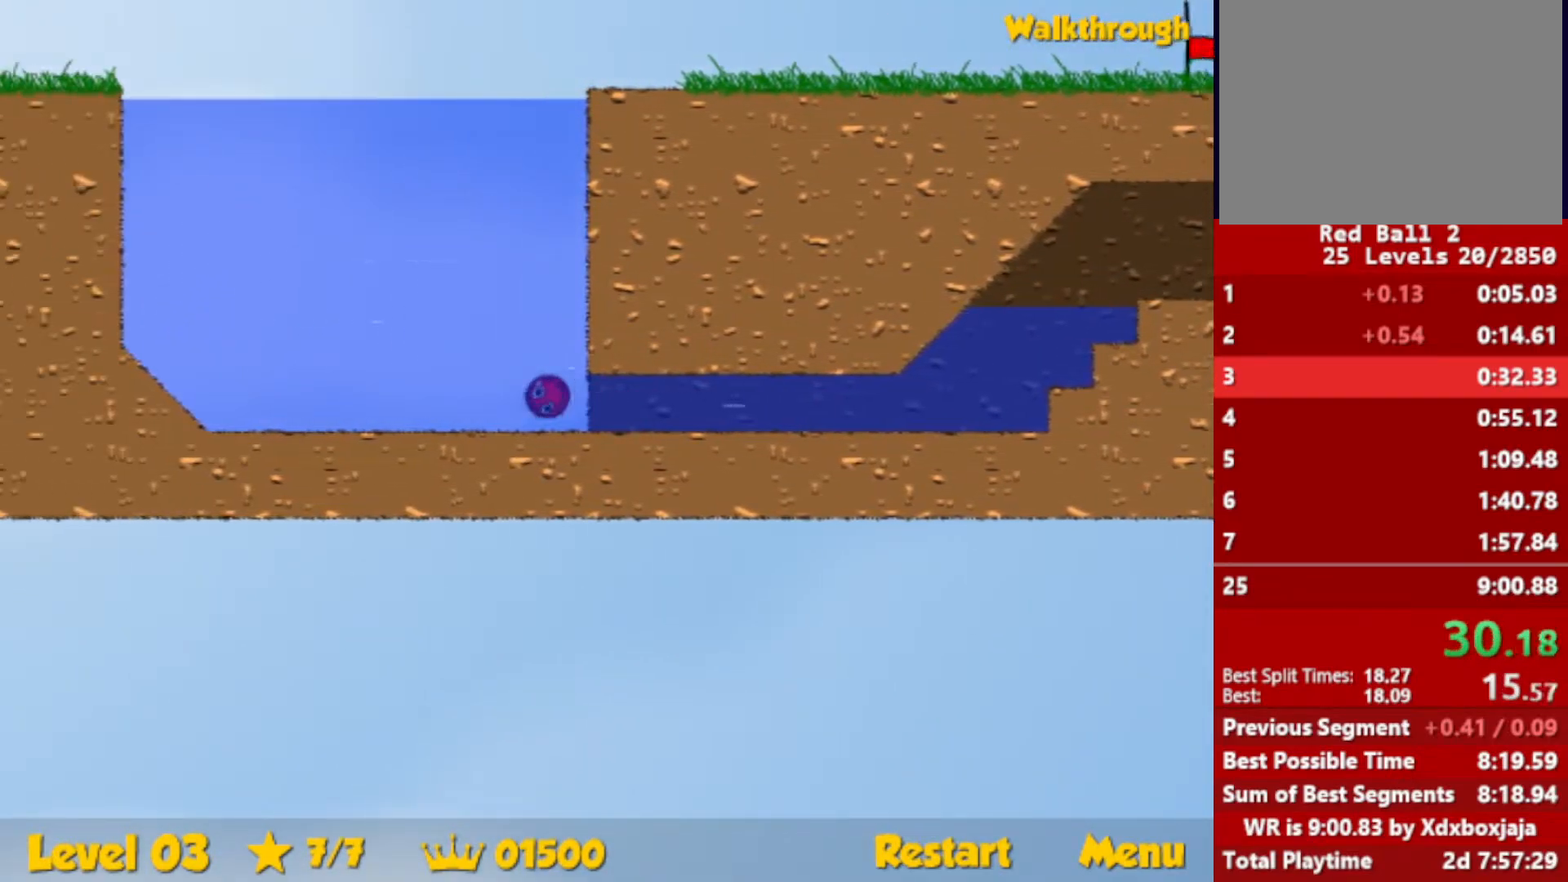
{"keys": ["right", "up"], "events": []}
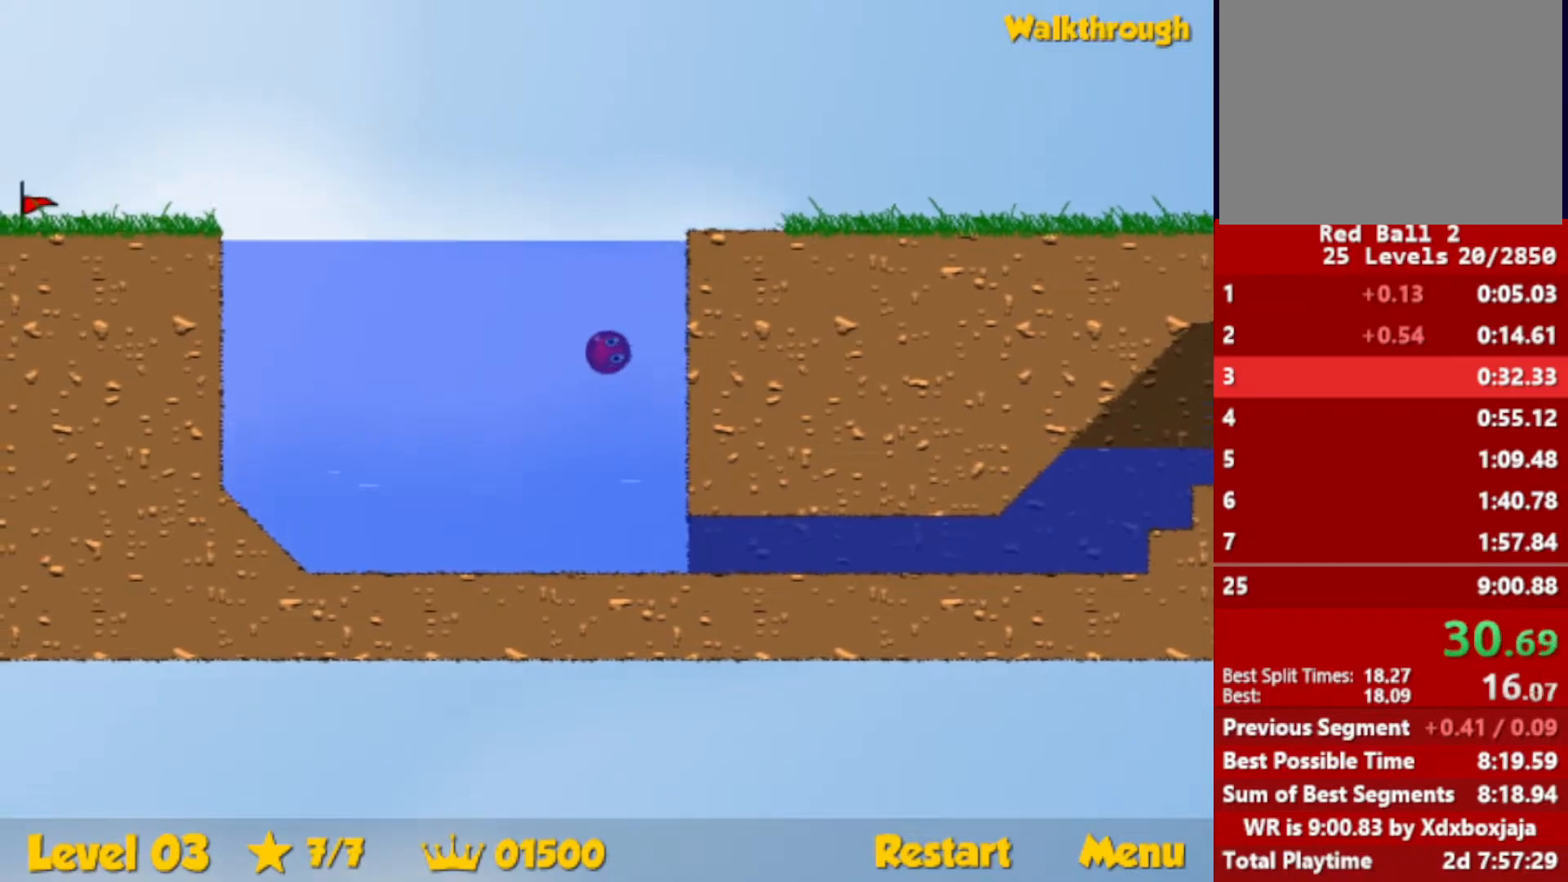
{"keys": ["down", "right"], "events": [[167, "up", "up"], [267, "down", "down"], [367, "down", "up"], [483, "down", "down"]]}
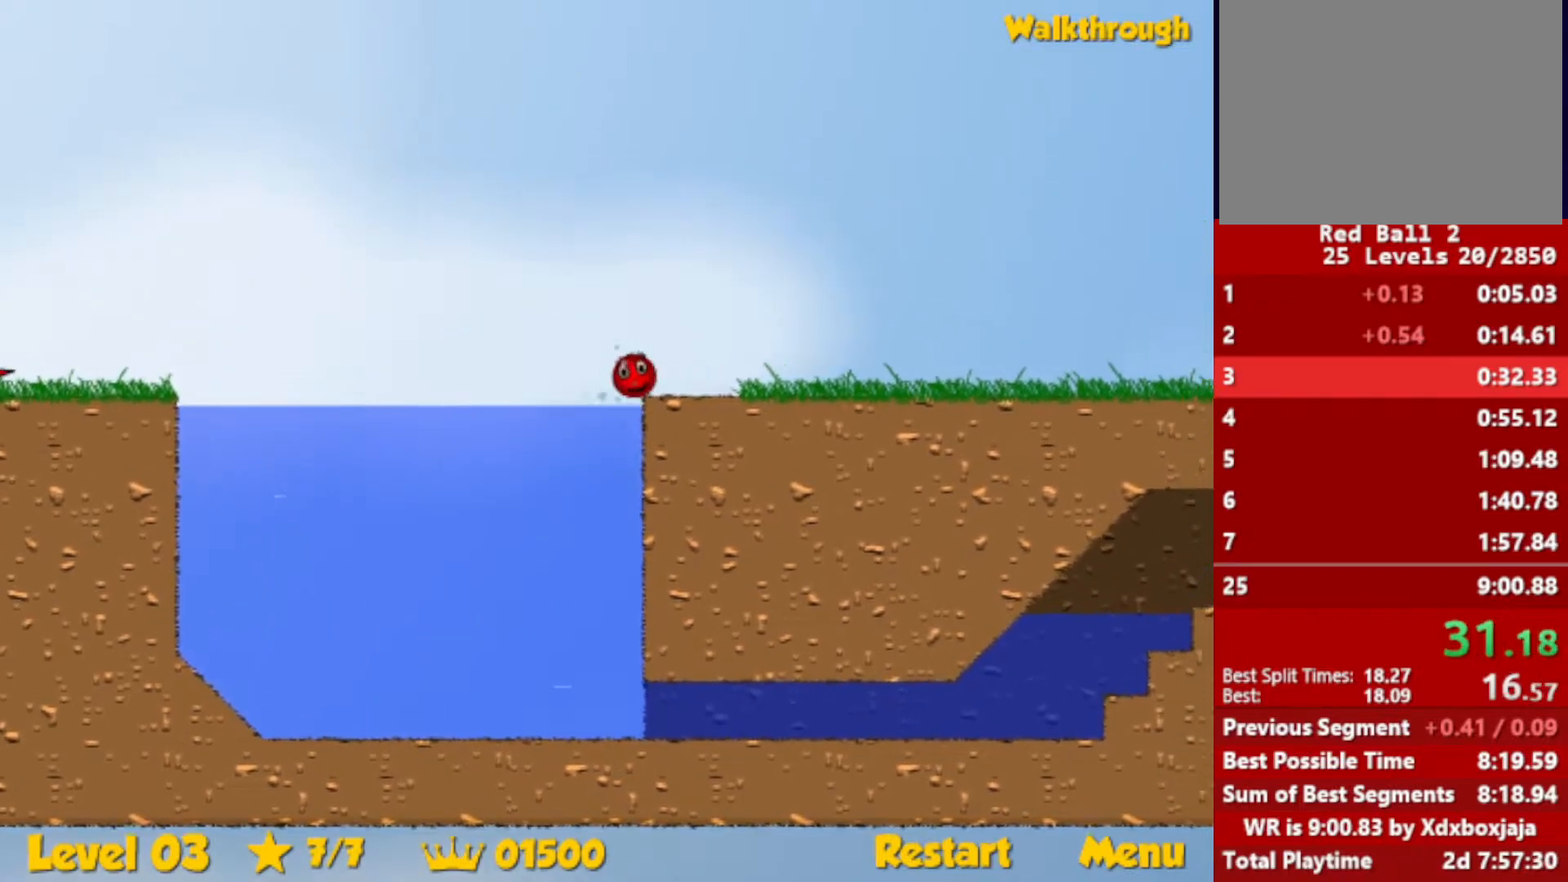
{"keys": ["right"], "events": [[33, "down", "up"]]}
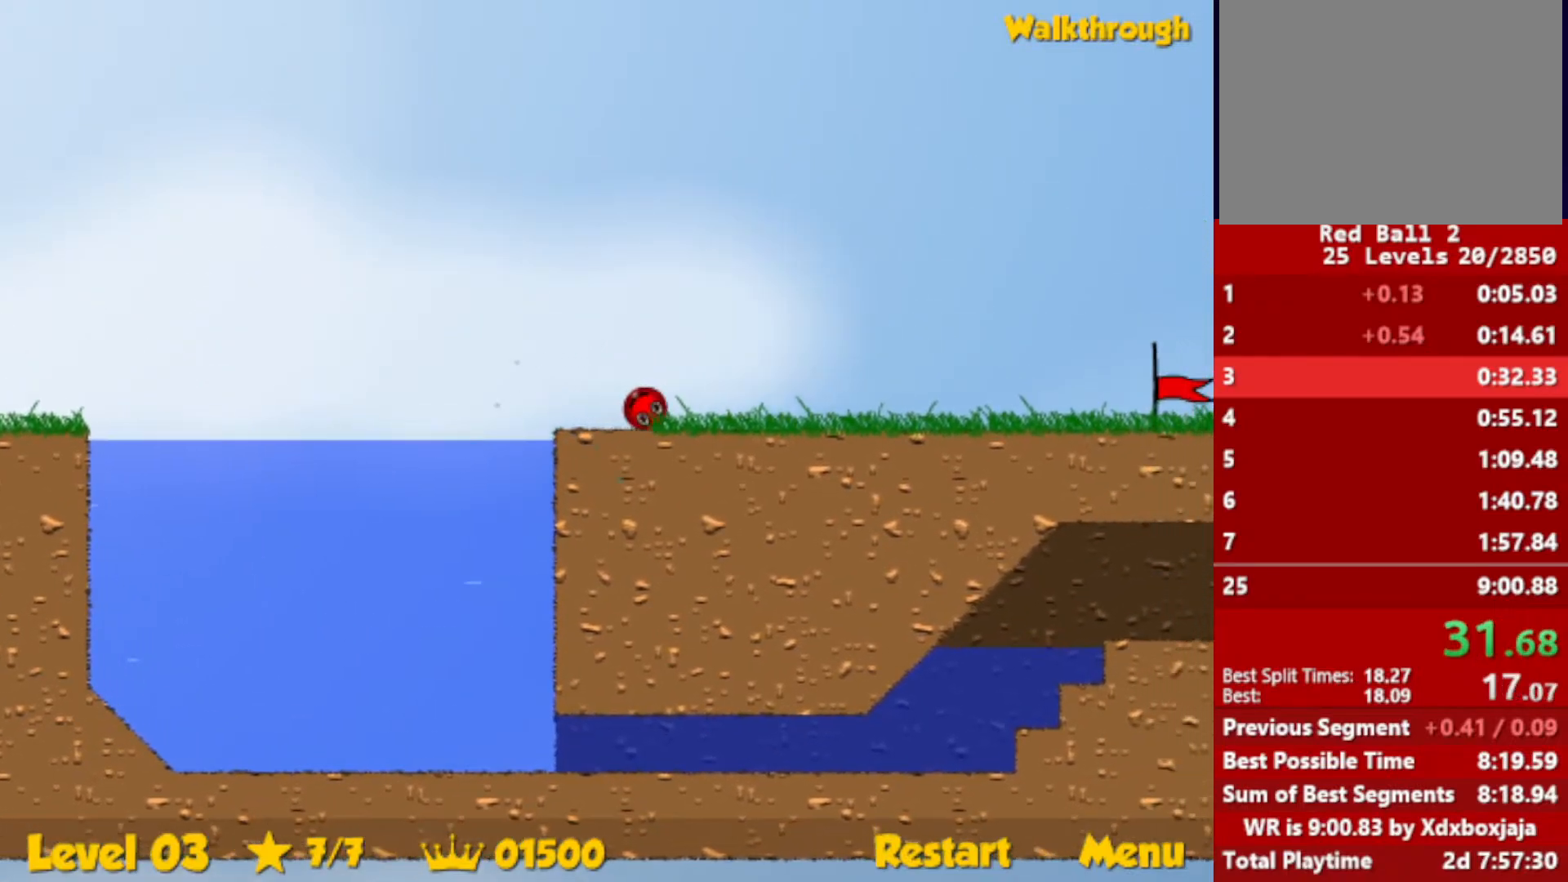
{"keys": ["right"], "events": []}
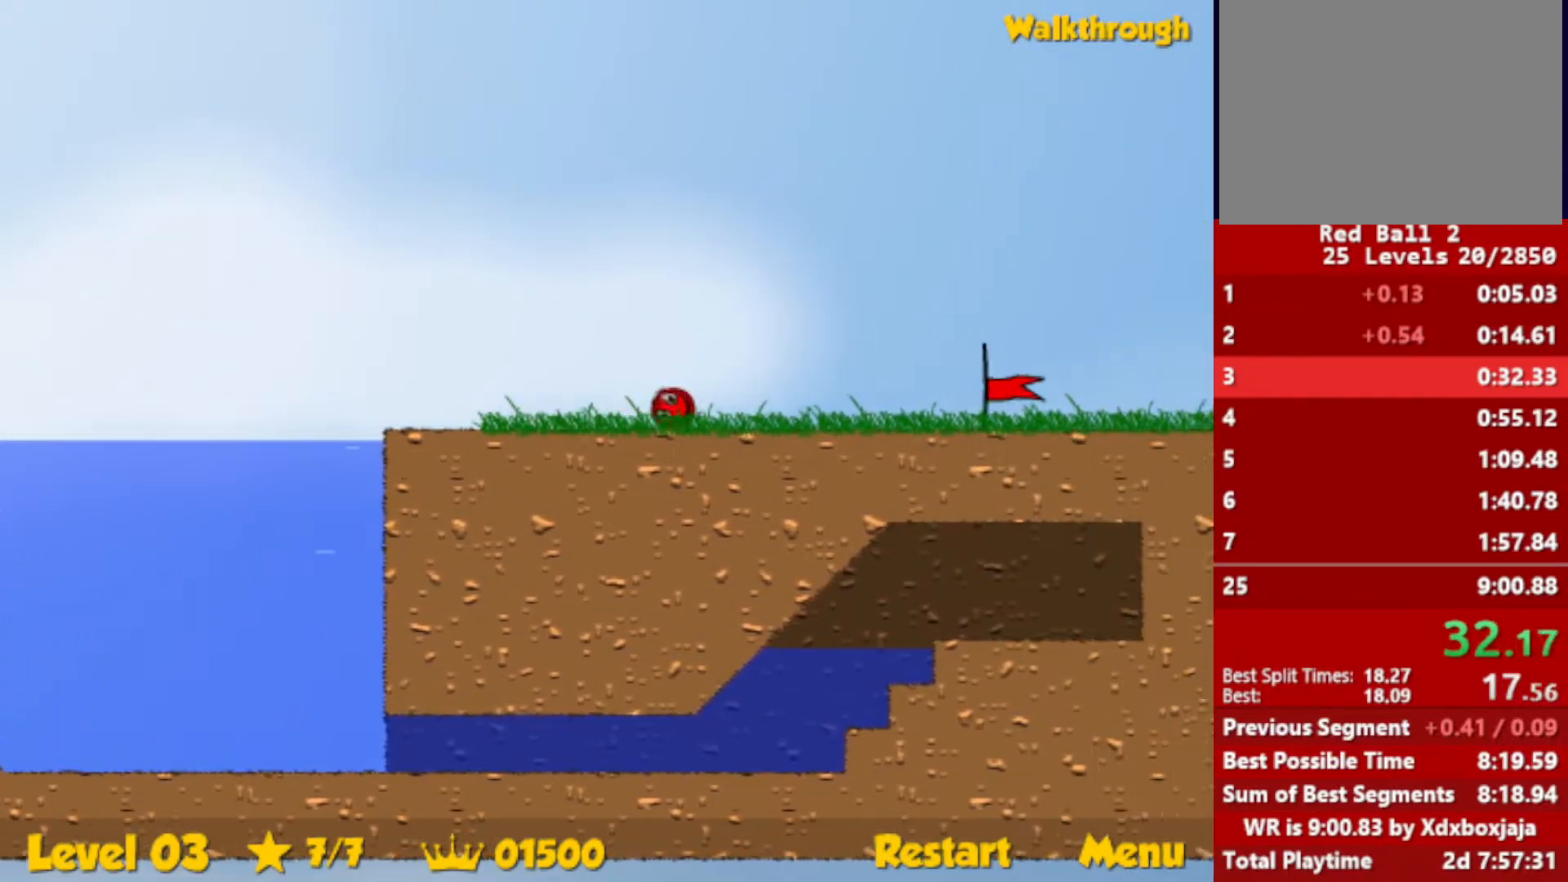
{"keys": ["right"], "events": []}
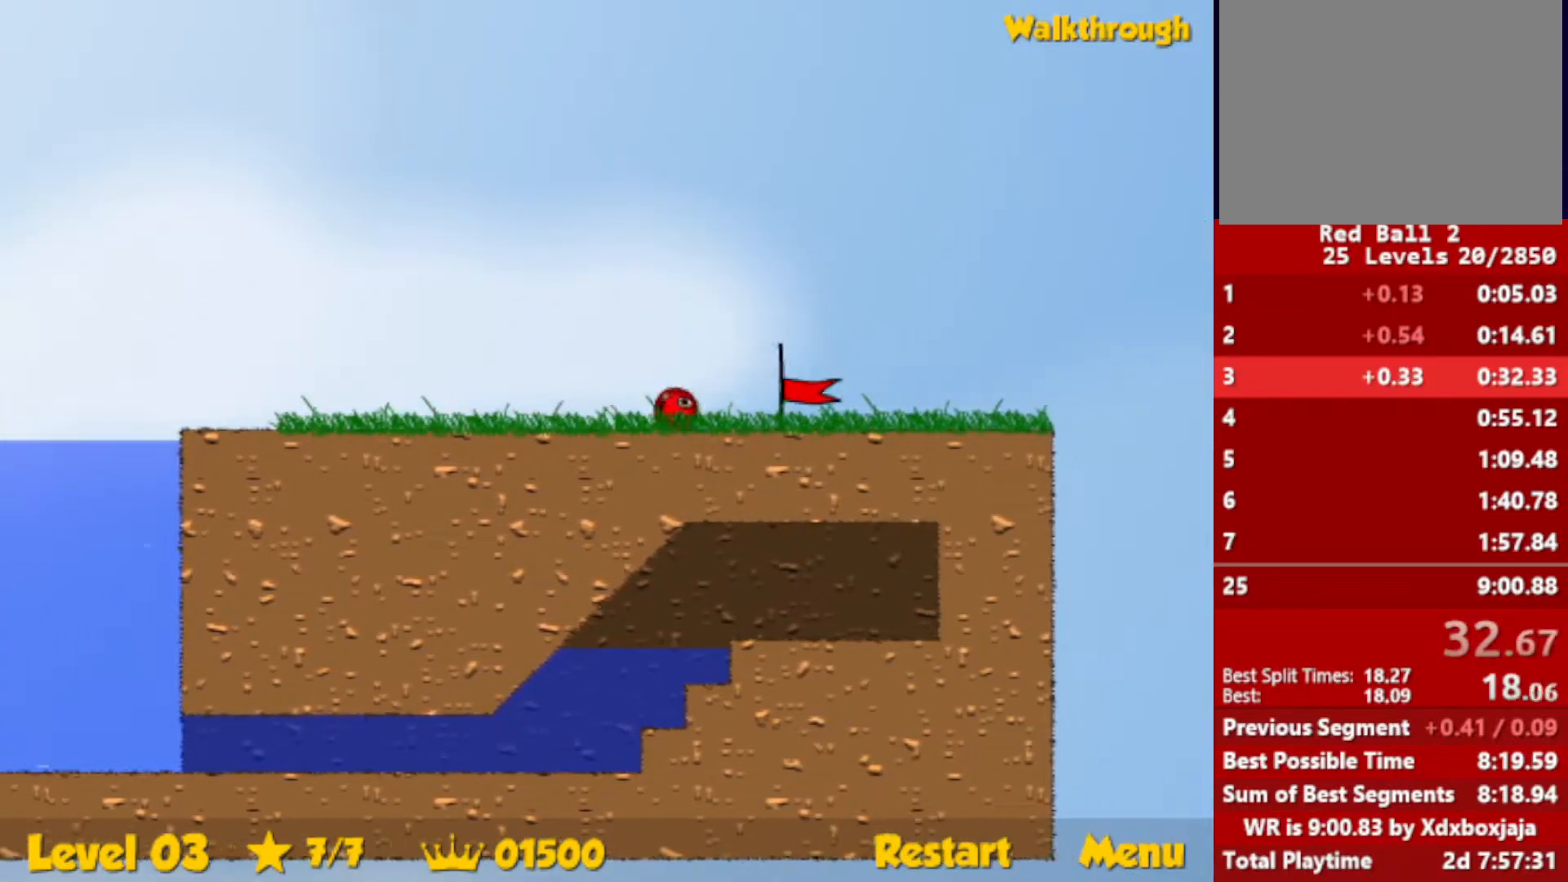
{"keys": ["right"], "events": []}
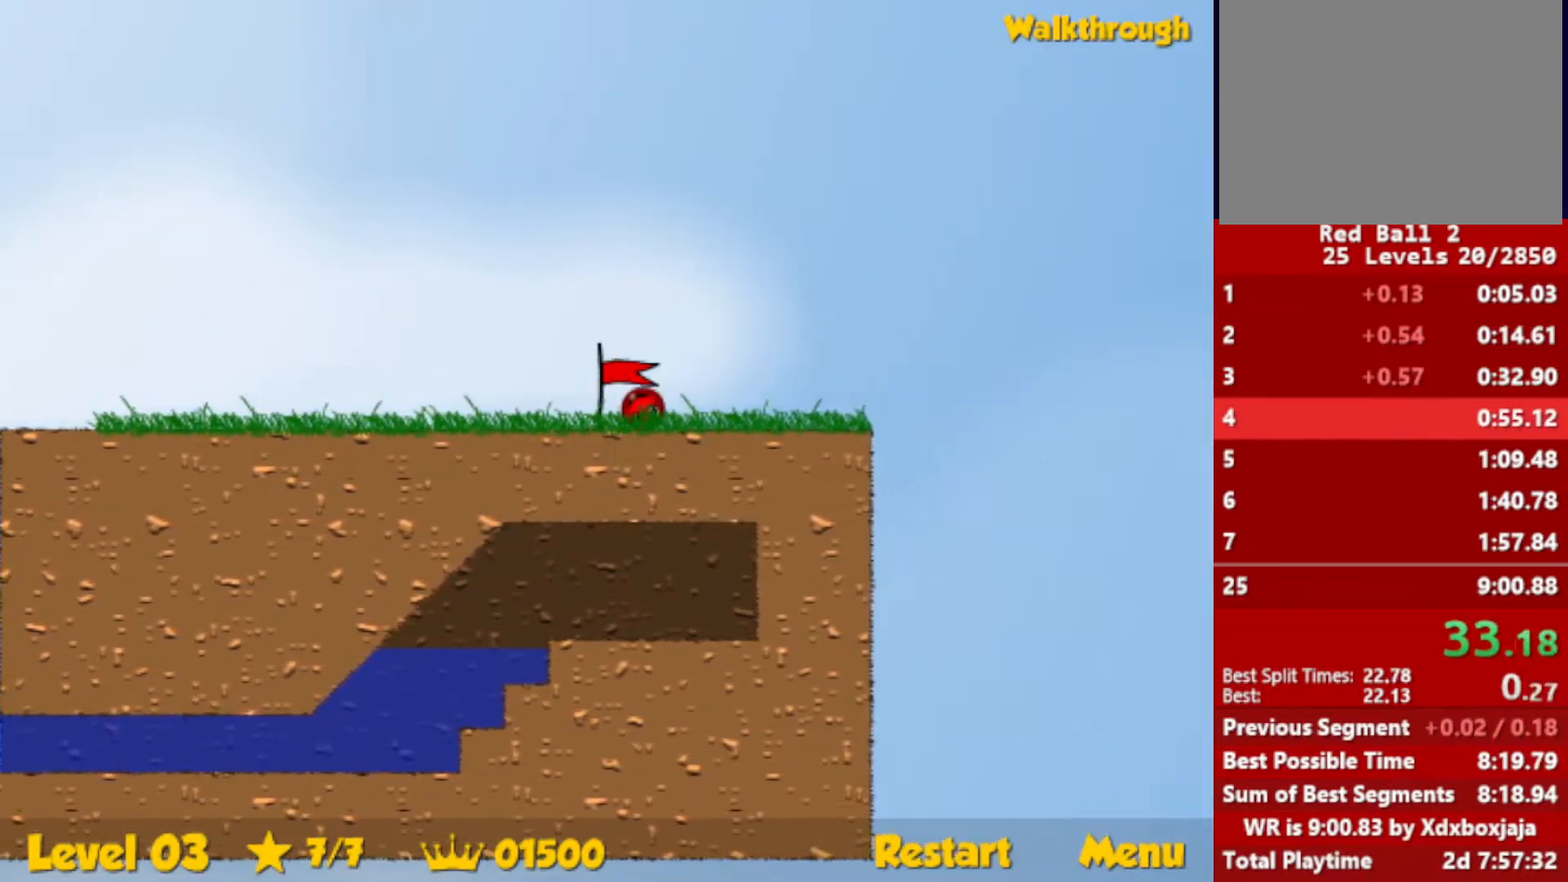
{"keys": ["right"], "events": [[233, "right", "up"], [333, "right", "down"]]}
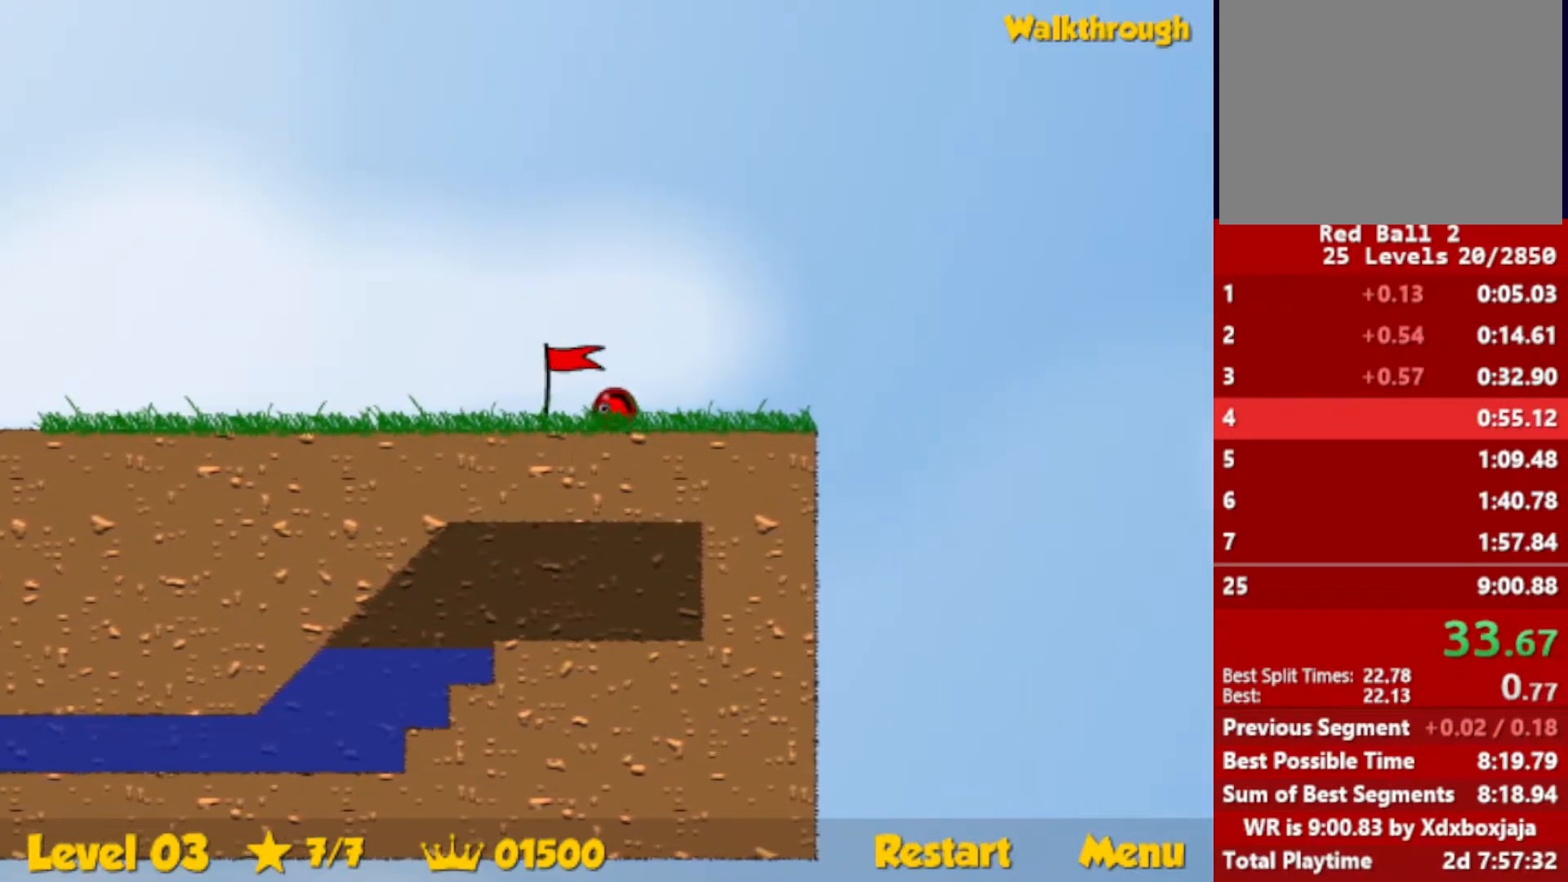
{"keys": ["right"], "events": []}
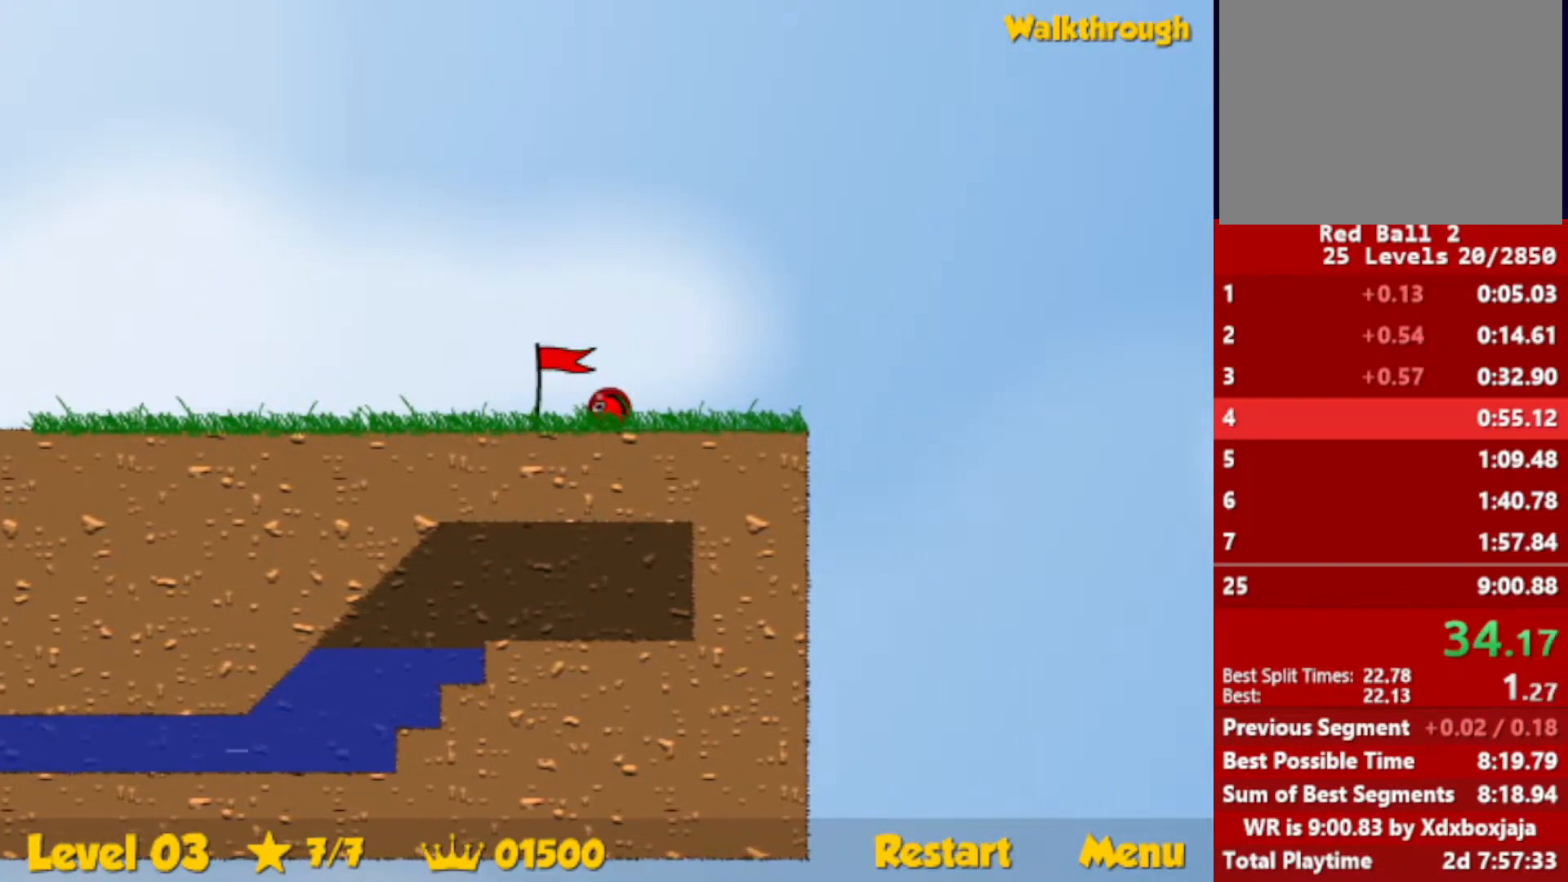
{"keys": ["right", "up"], "events": [[450, "up", "down"]]}
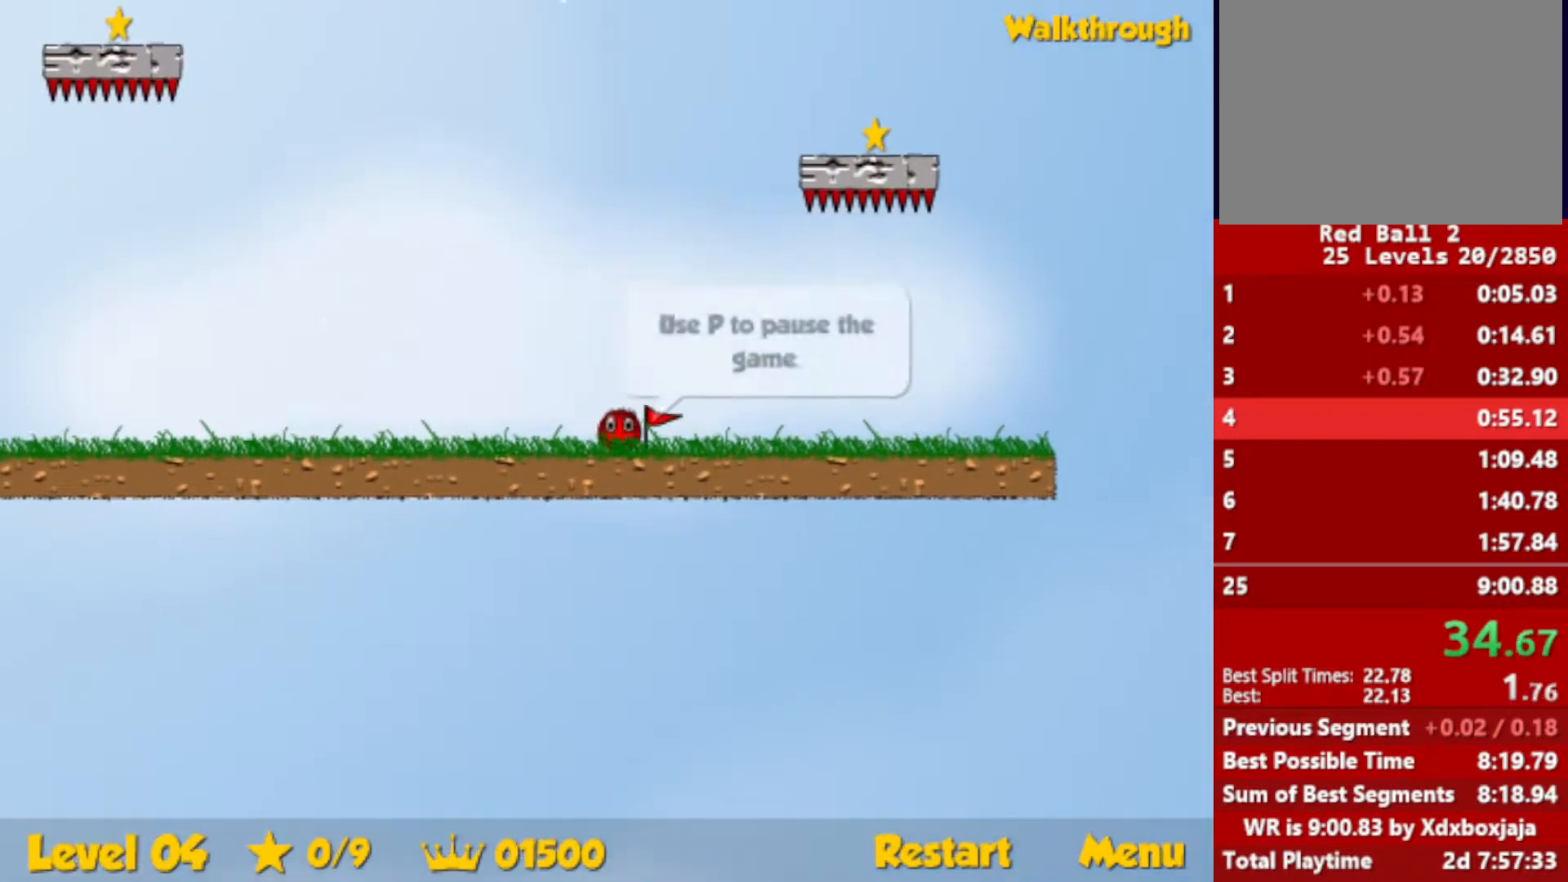
{"keys": [], "events": [[183, "left", "down"], [183, "right", "up"], [250, "up", "up"], [267, "left", "up"]]}
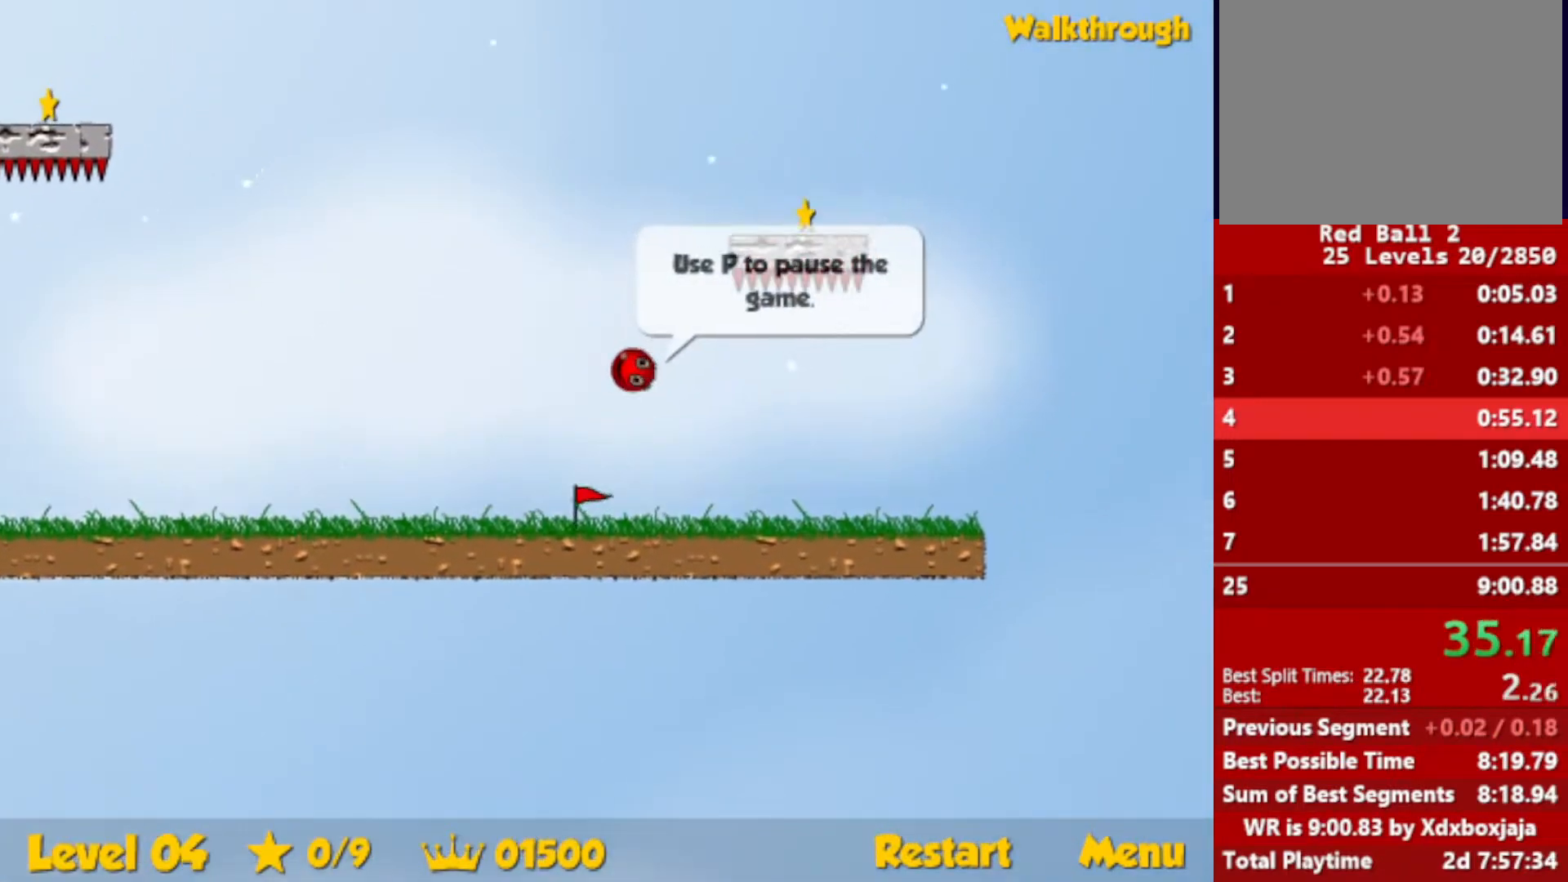
{"keys": ["down", "right"], "events": [[217, "down", "down"], [217, "right", "down"]]}
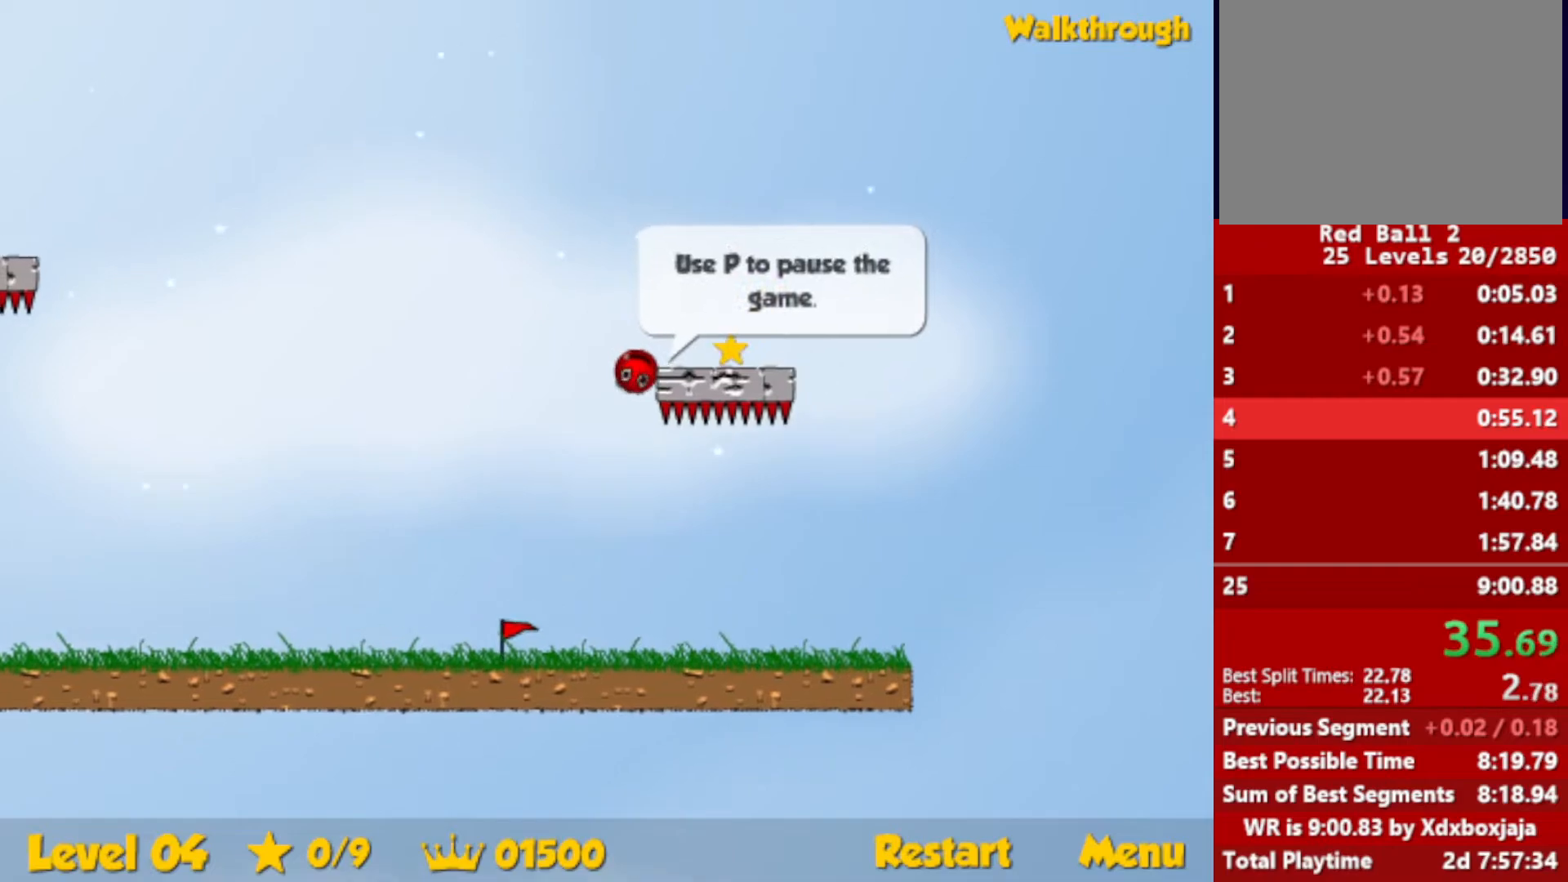
{"keys": ["down", "right"], "events": []}
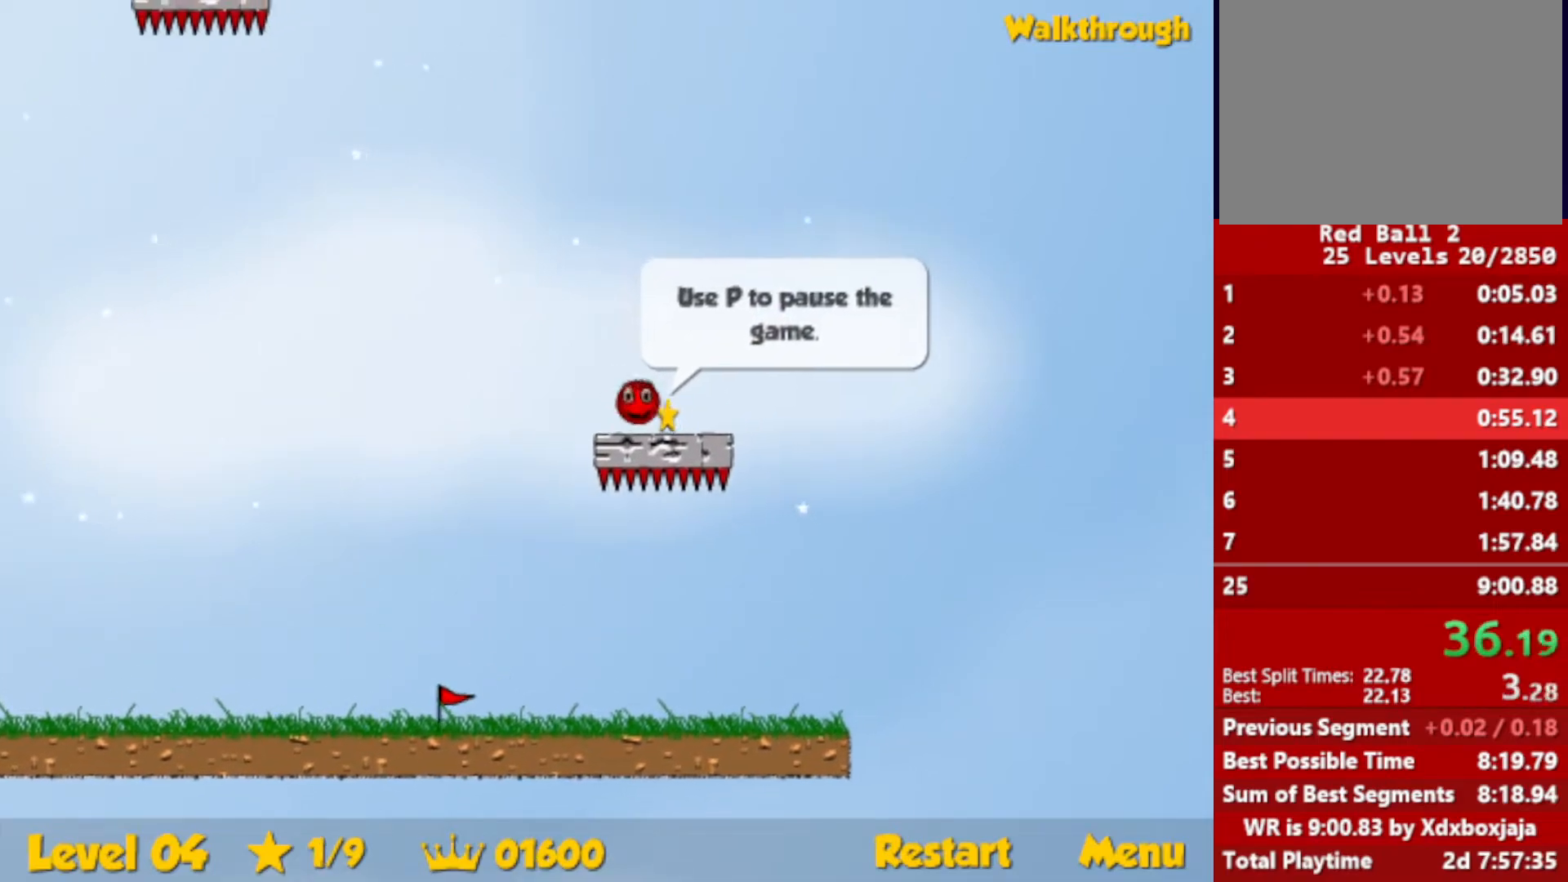
{"keys": ["down", "left"], "events": [[33, "left", "down"], [50, "right", "up"]]}
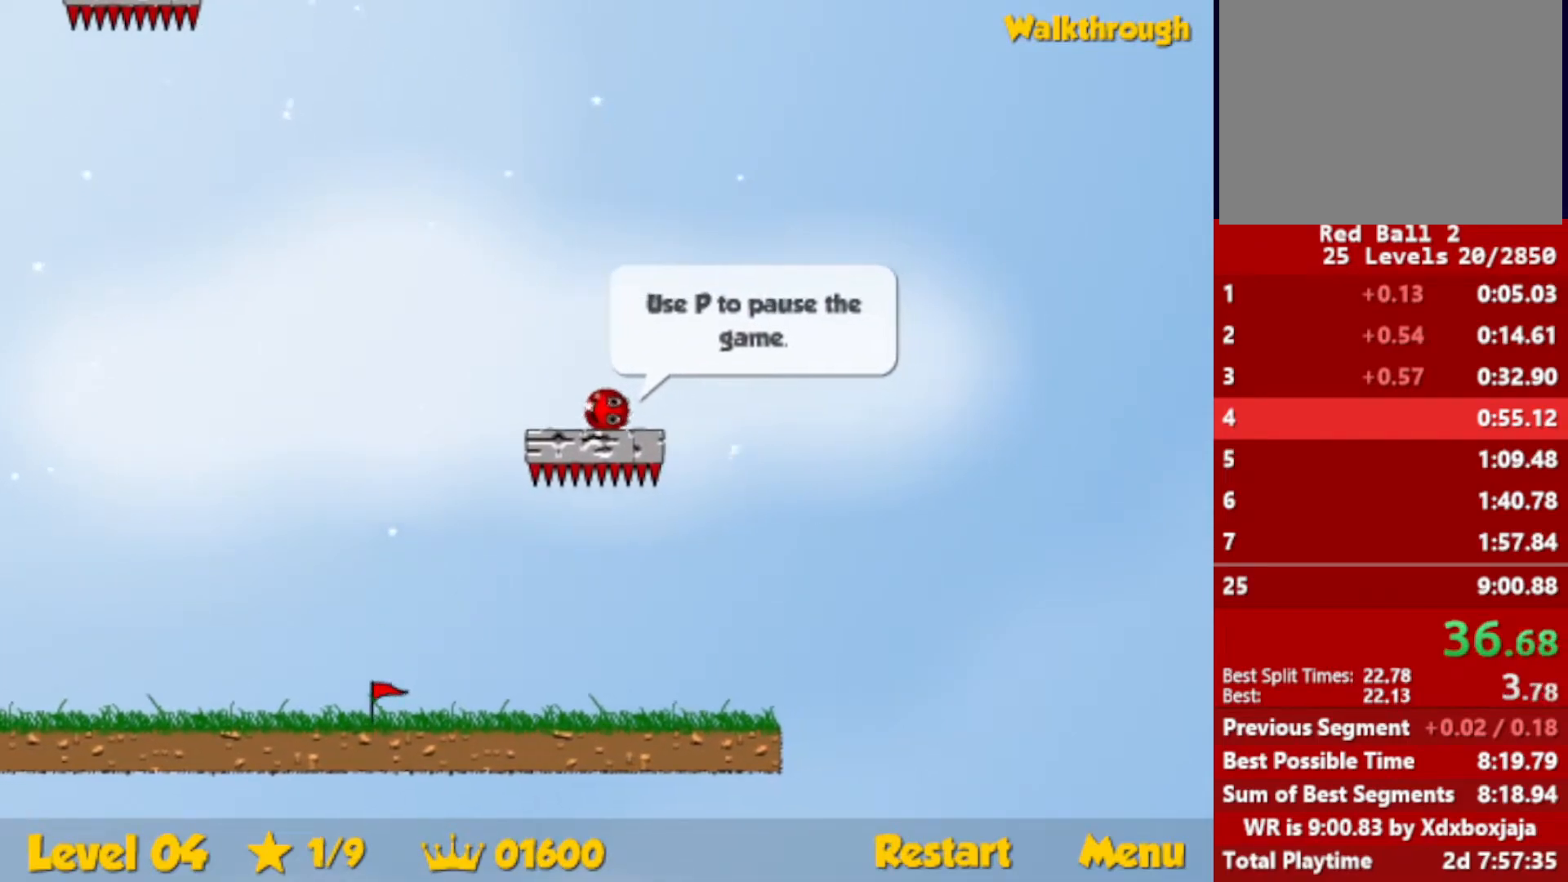
{"keys": ["down", "left"], "events": []}
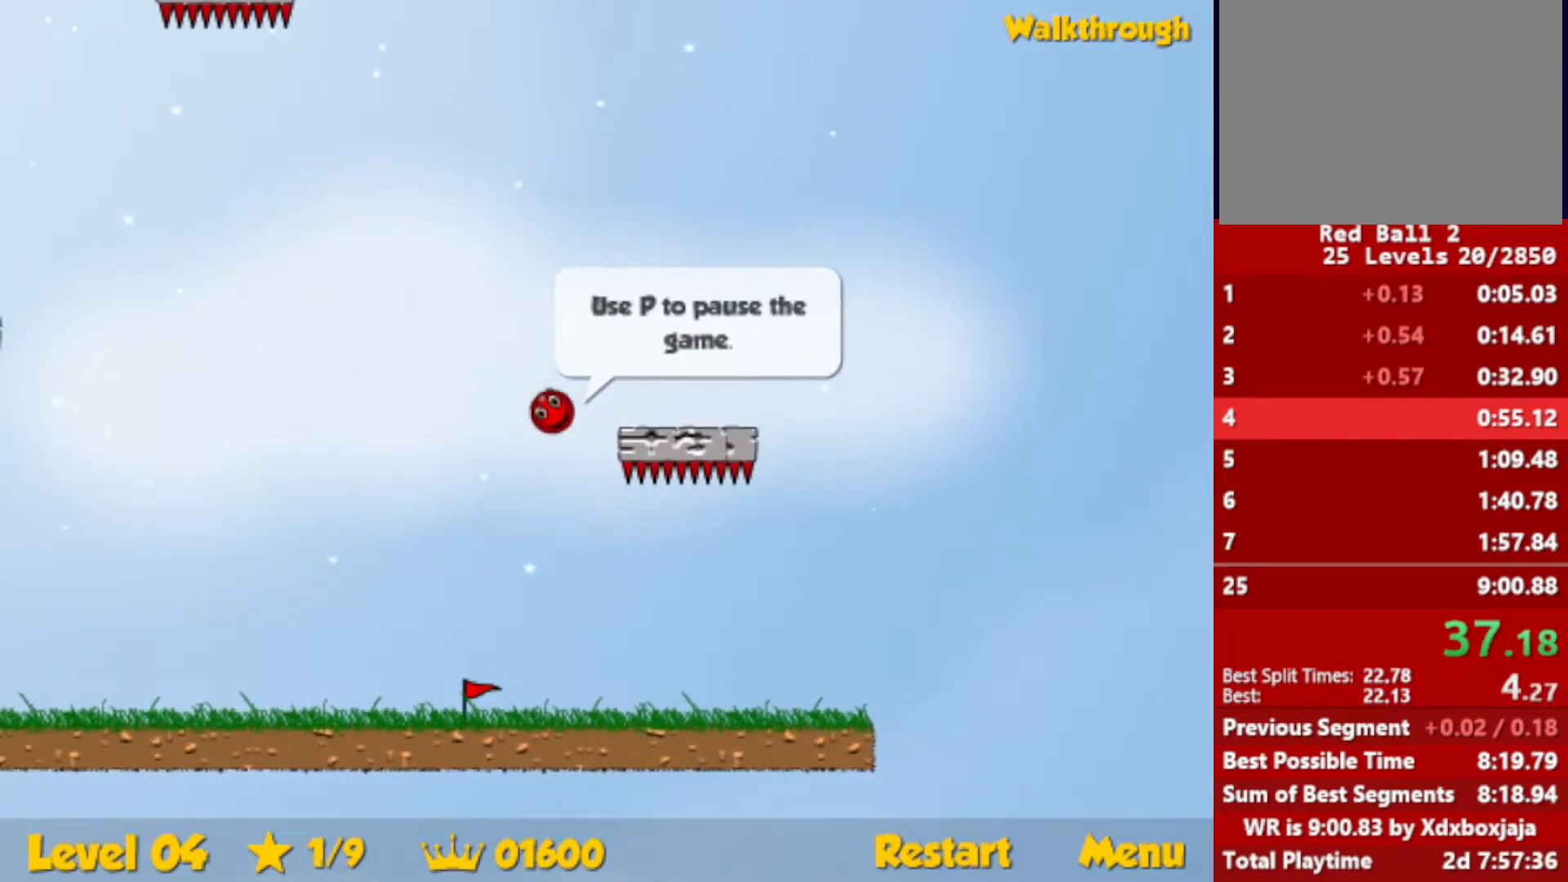
{"keys": ["left"], "events": [[50, "down", "up"], [250, "down", "down"], [400, "down", "up"]]}
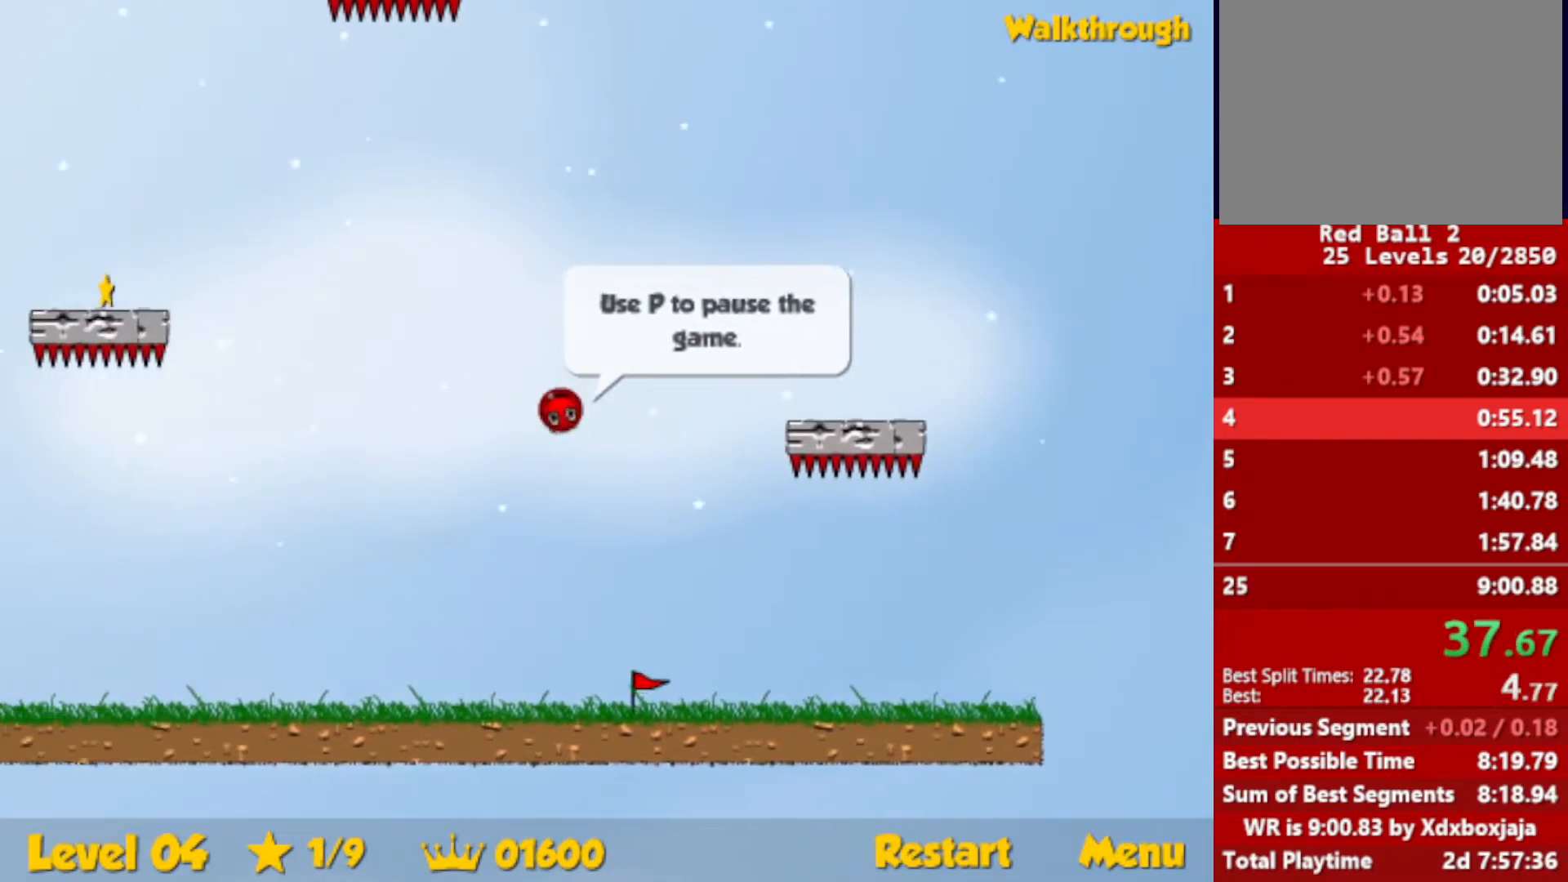
{"keys": ["down", "left"], "events": [[33, "down", "down"], [167, "down", "up"], [367, "down", "down"]]}
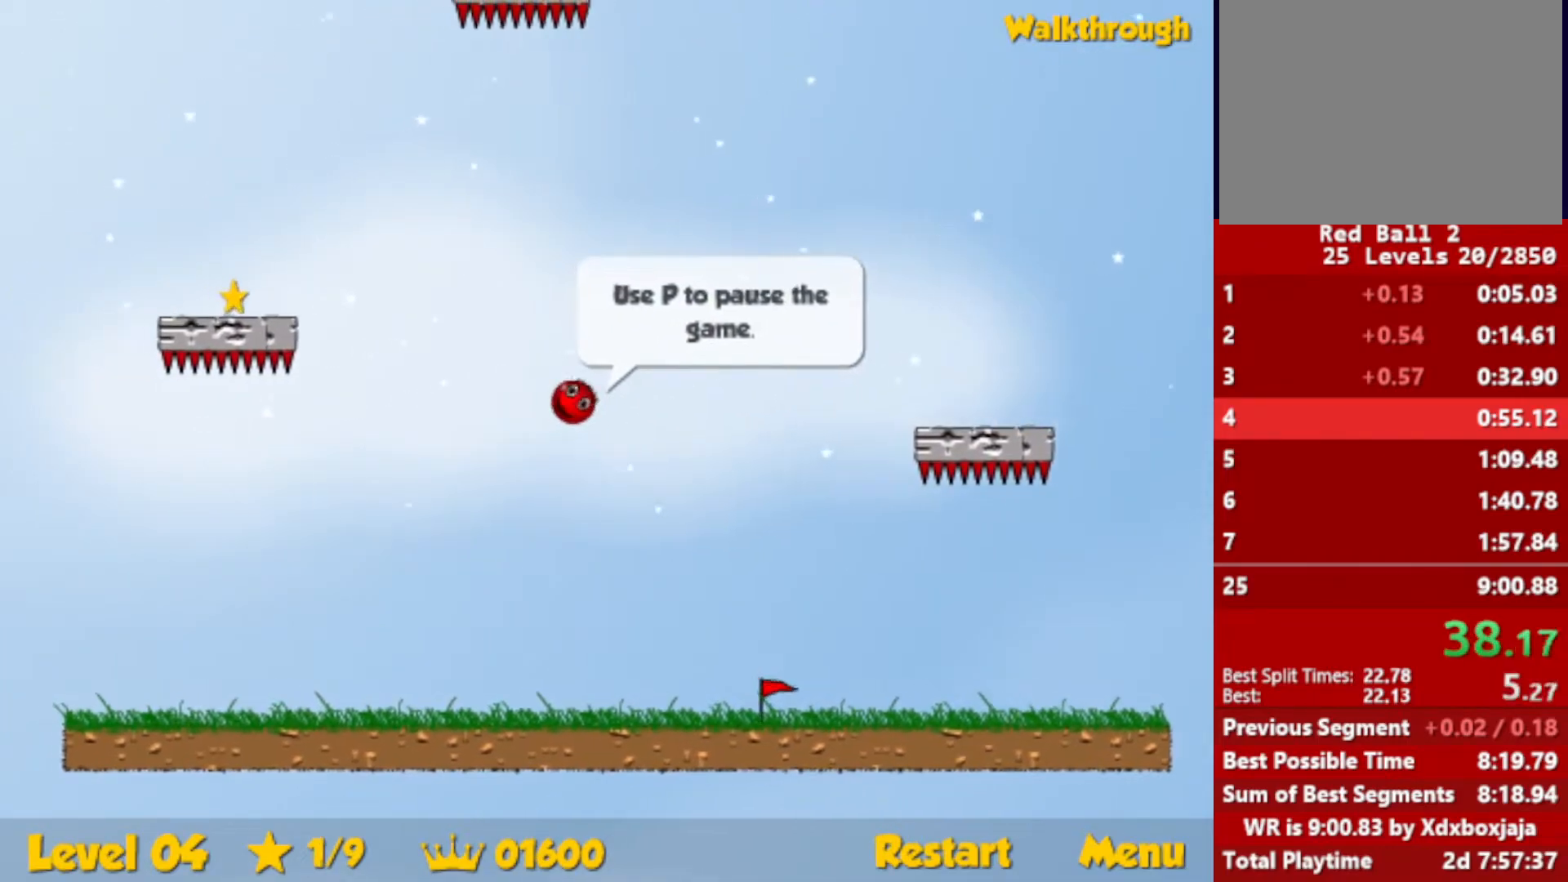
{"keys": ["left"], "events": [[17, "down", "up"], [217, "down", "down"], [383, "down", "up"]]}
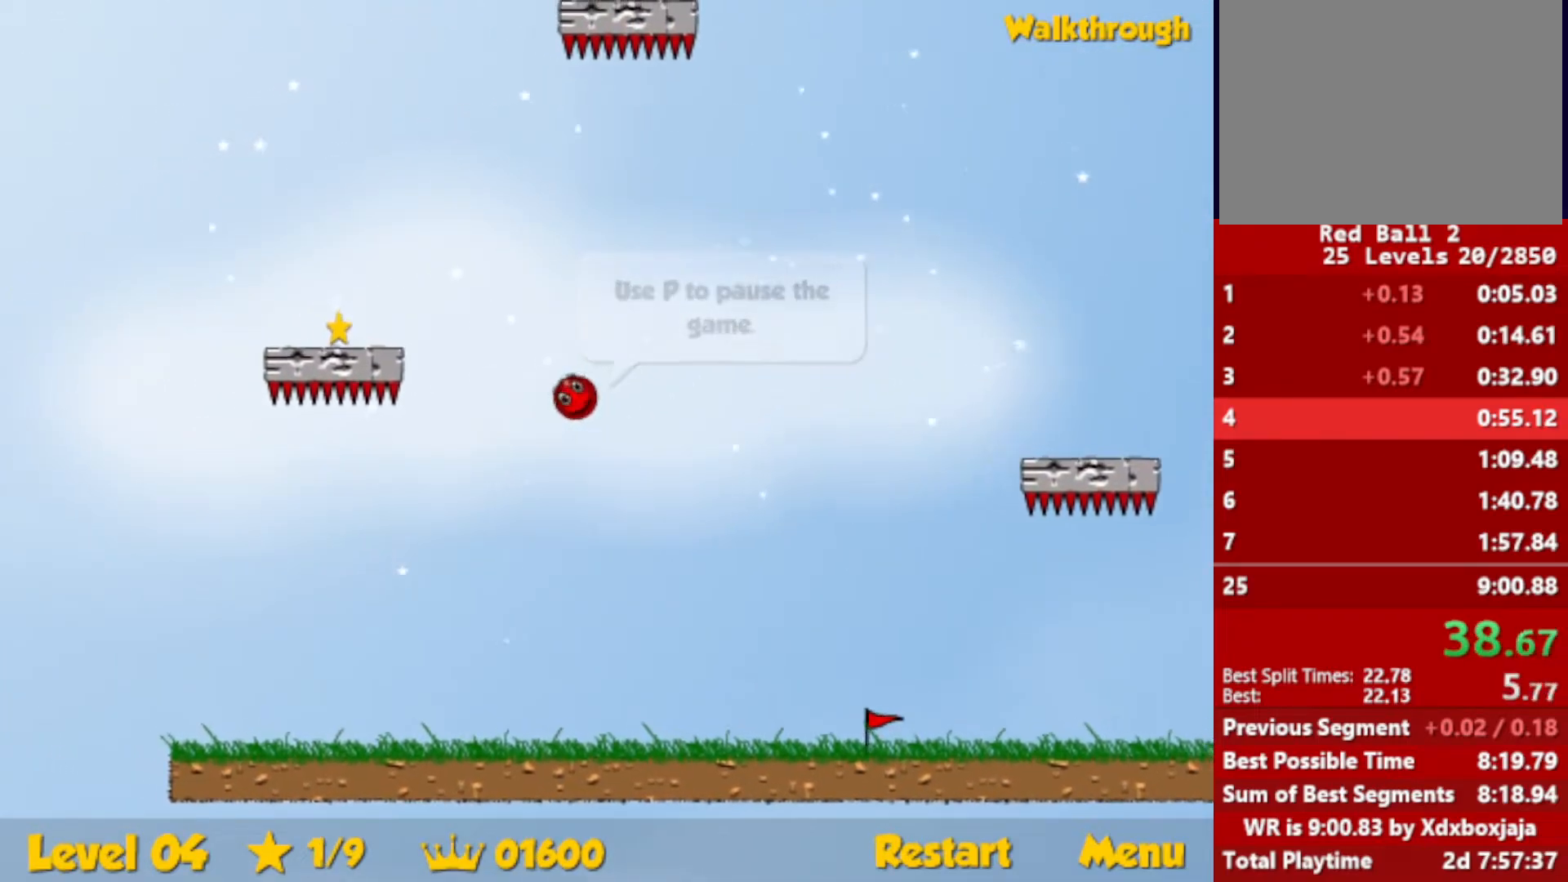
{"keys": ["left"], "events": [[117, "down", "down"], [417, "down", "up"]]}
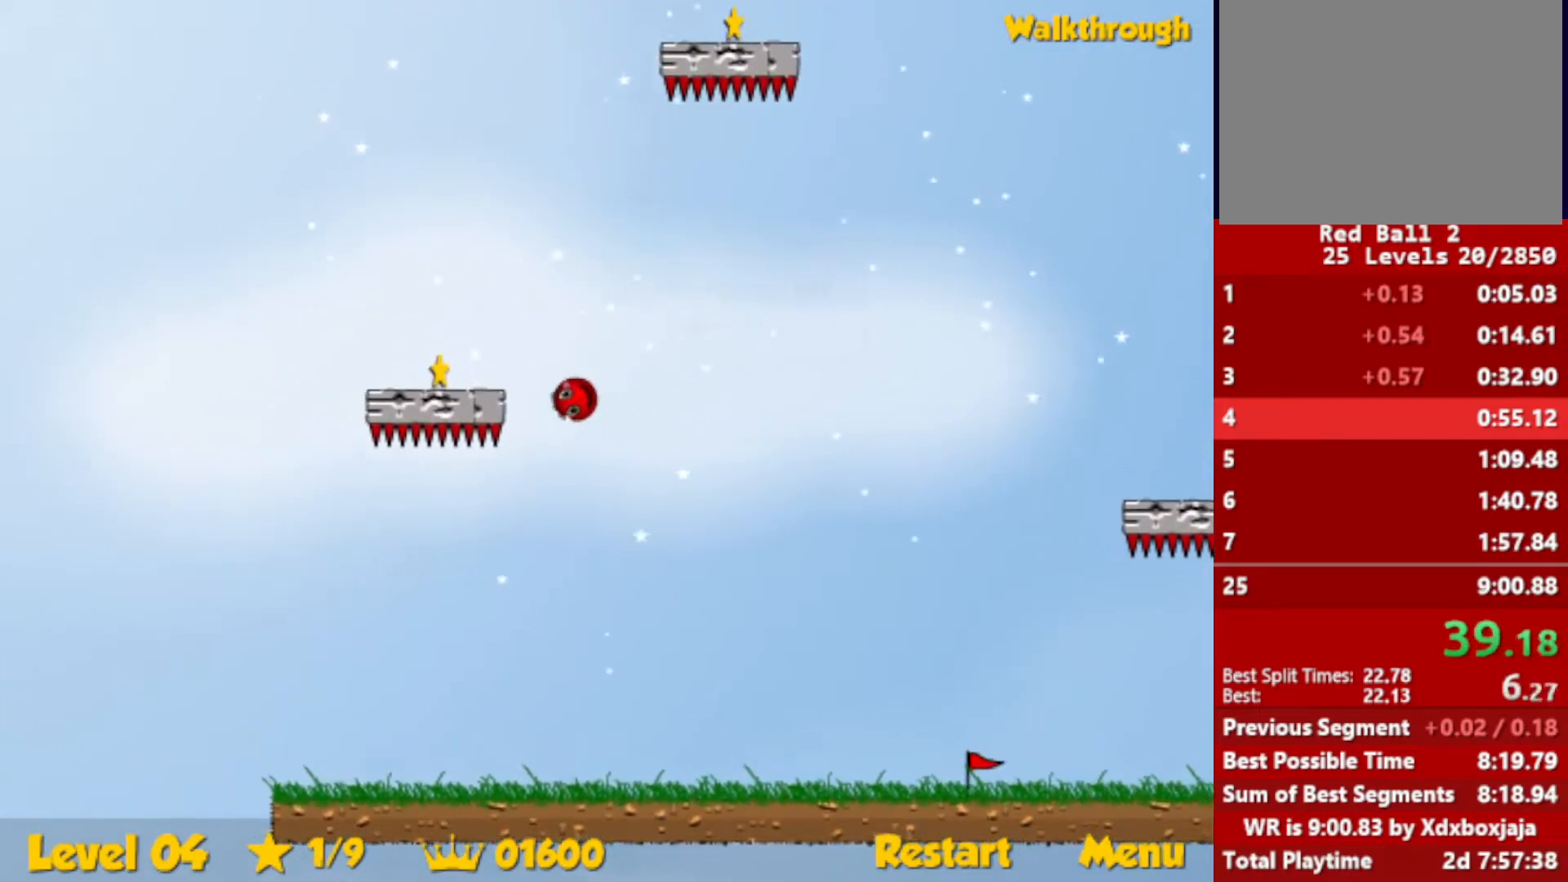
{"keys": ["right", "up"], "events": [[50, "up", "down"], [417, "right", "down"], [433, "left", "up"]]}